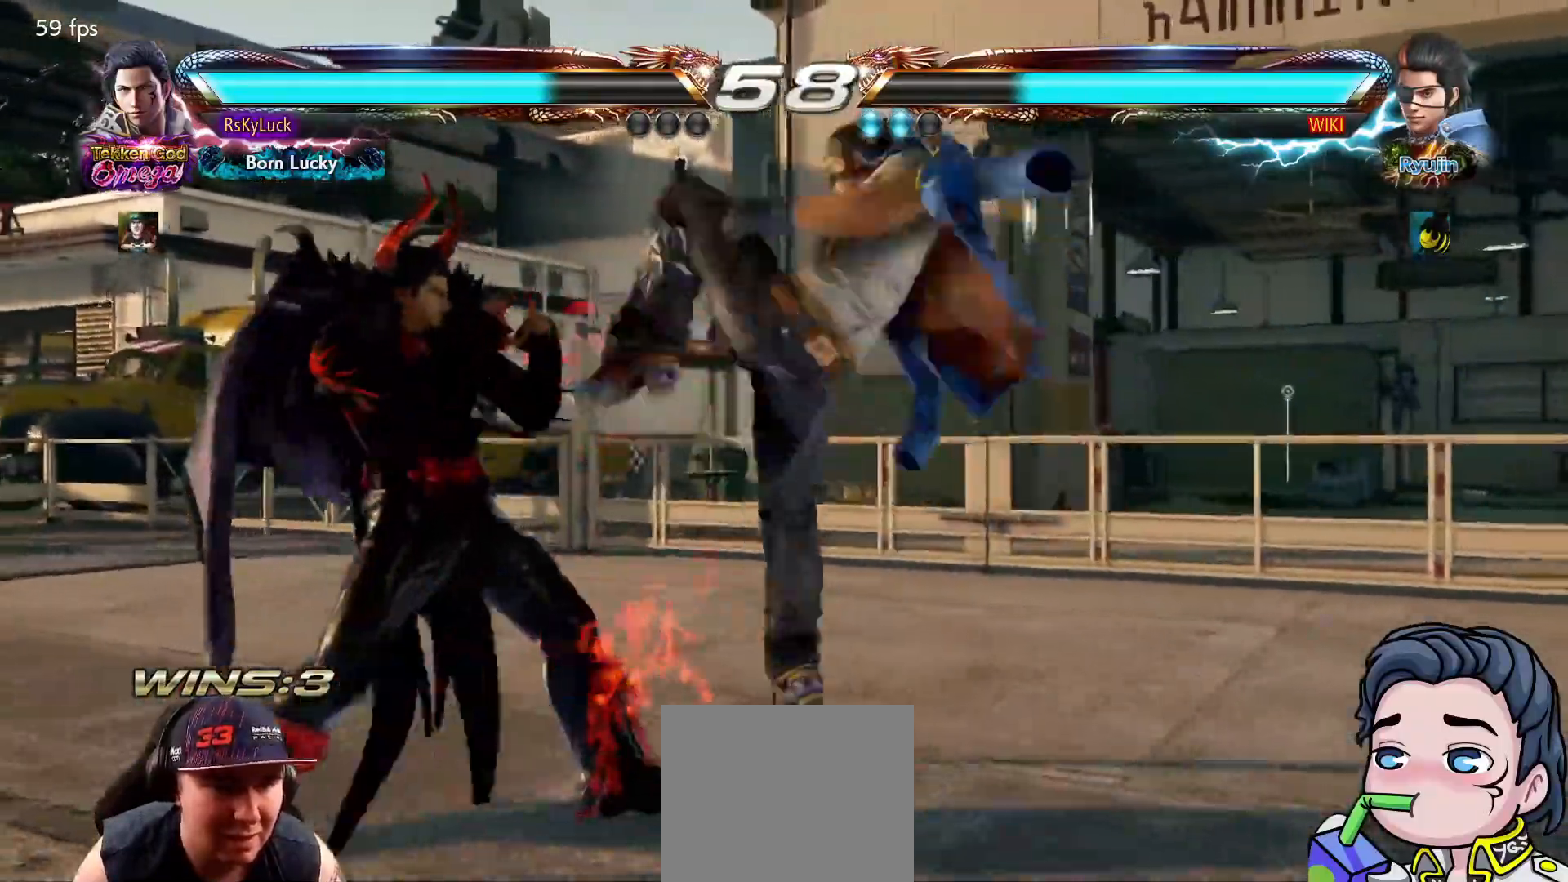
Gameplay with a controller (PlayStation layout); each line is a JSON object with the inputs held at the frame after it. "events" lists button and stick changes between this image and that frame as [ms after this image, input, new state], when the widget could be followed in between. Not read: left_stick.
{"buttons": [], "right_stick": "center", "events": [[83, "DPAD_LEFT", "down"], [217, "DPAD_LEFT", "up"]]}
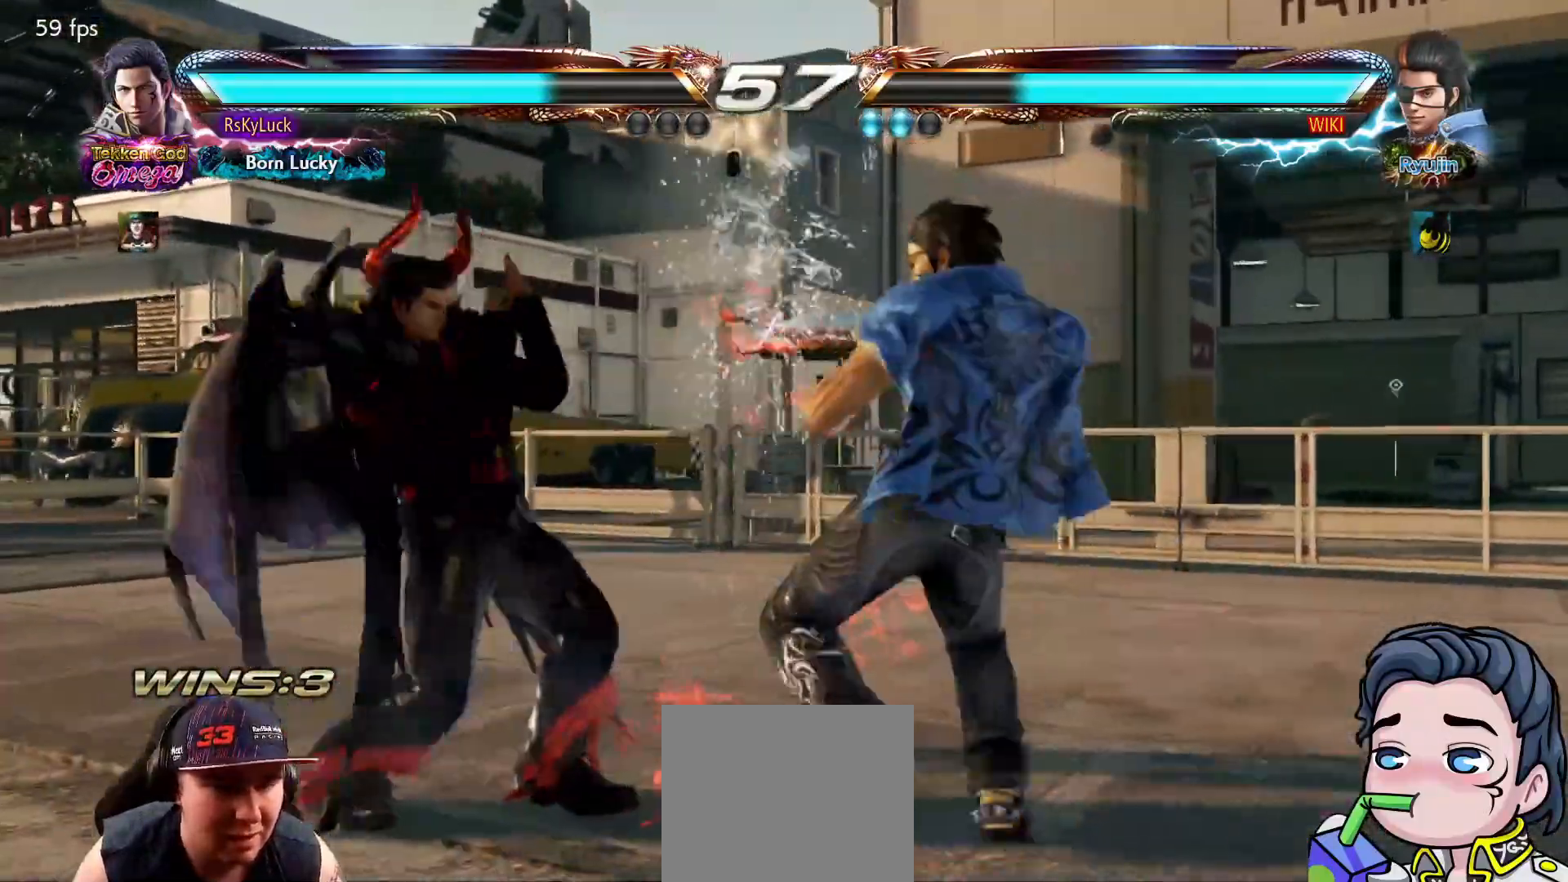
{"buttons": ["CIRCLE", "DPAD_UP", "DPAD_RIGHT"], "right_stick": "center", "events": [[100, "DPAD_DOWN", "down"], [167, "DPAD_DOWN", "up"], [400, "DPAD_RIGHT", "down"], [400, "DPAD_UP", "down"], [417, "CIRCLE", "down"]]}
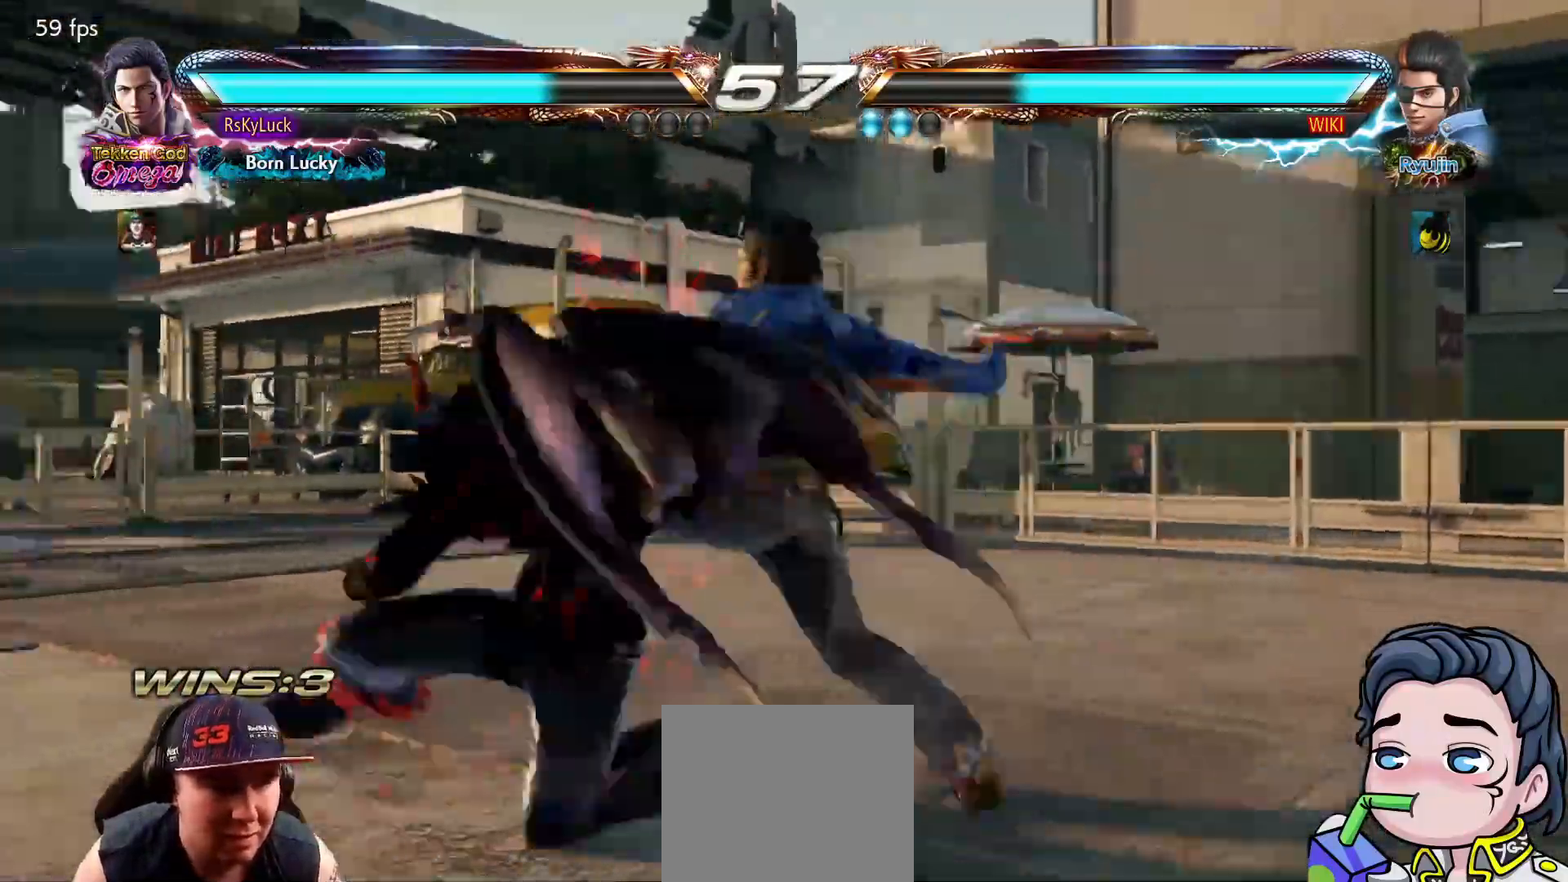
{"buttons": ["DPAD_LEFT"], "right_stick": "center", "events": [[17, "DPAD_RIGHT", "up"], [17, "DPAD_UP", "up"], [67, "CIRCLE", "up"], [450, "DPAD_LEFT", "down"]]}
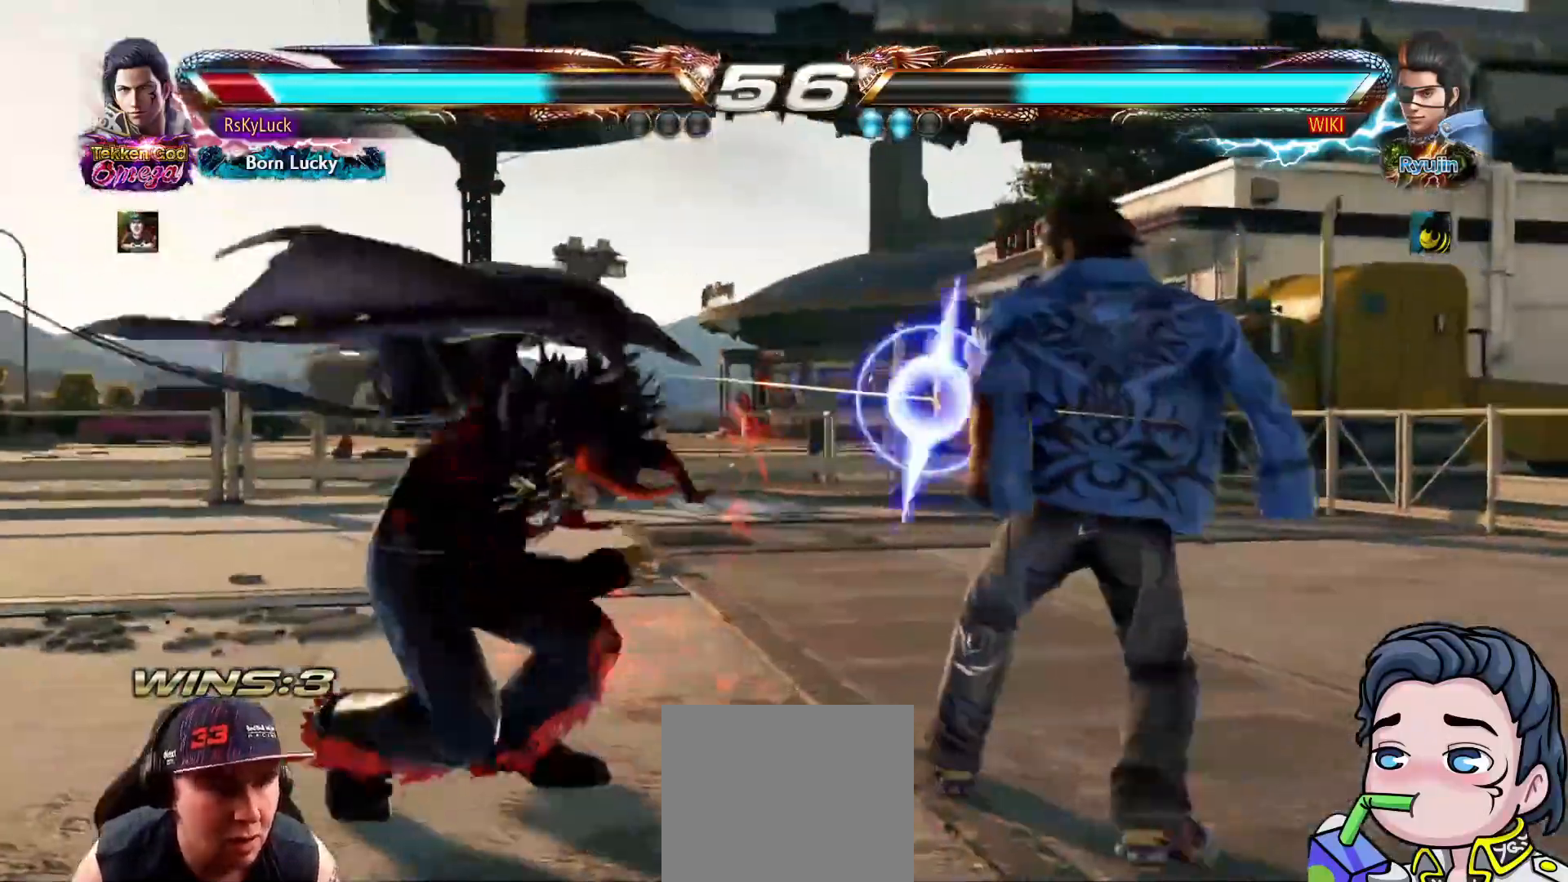
{"buttons": ["DPAD_LEFT"], "right_stick": "center", "events": []}
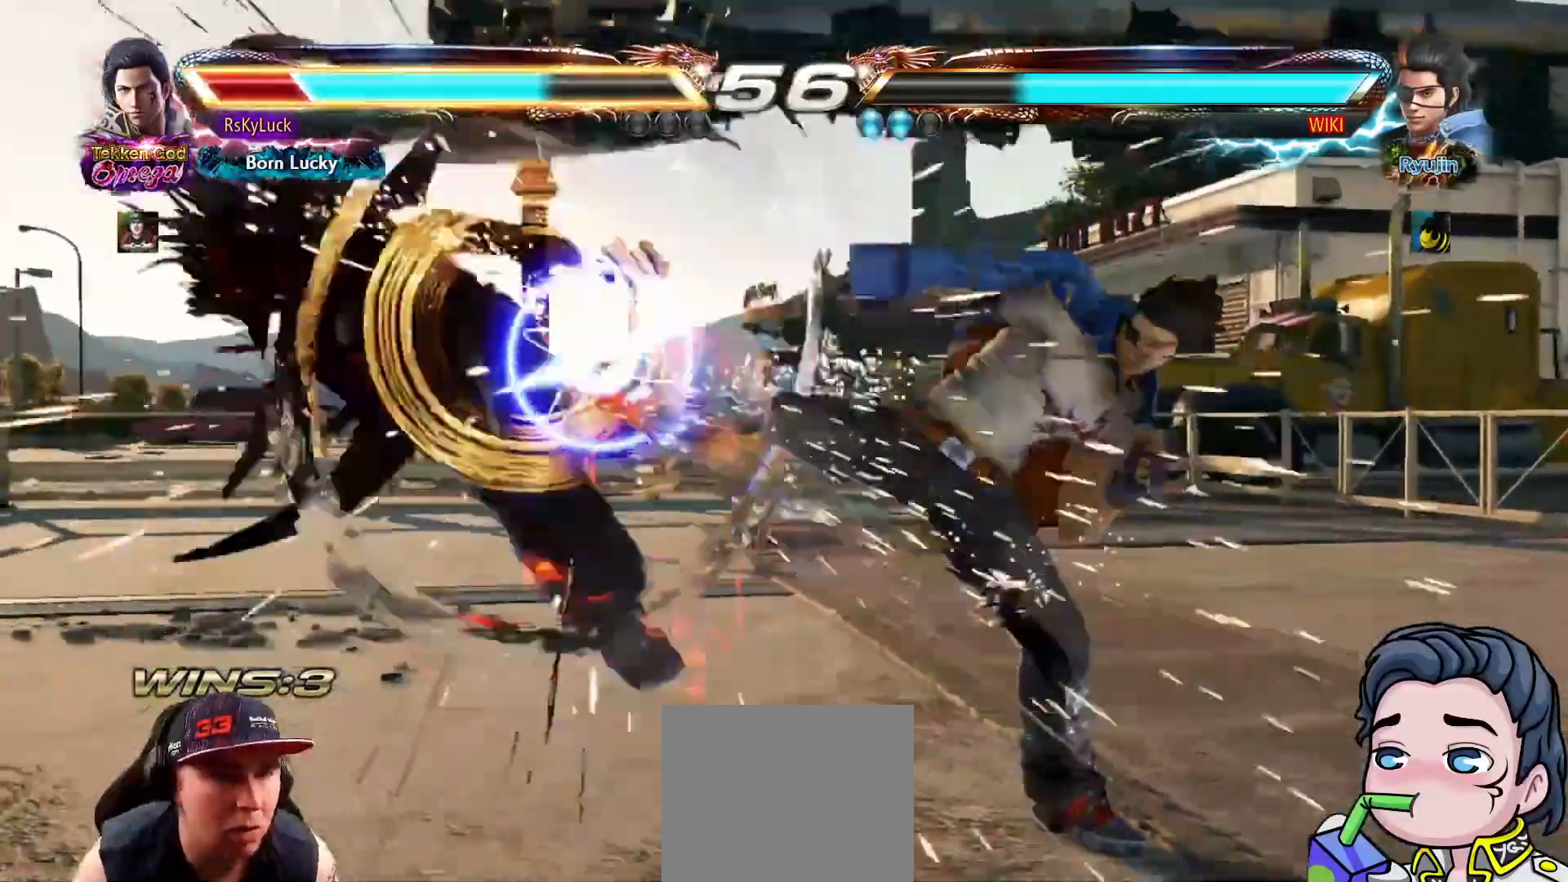
{"buttons": ["DPAD_LEFT"], "right_stick": "center", "events": []}
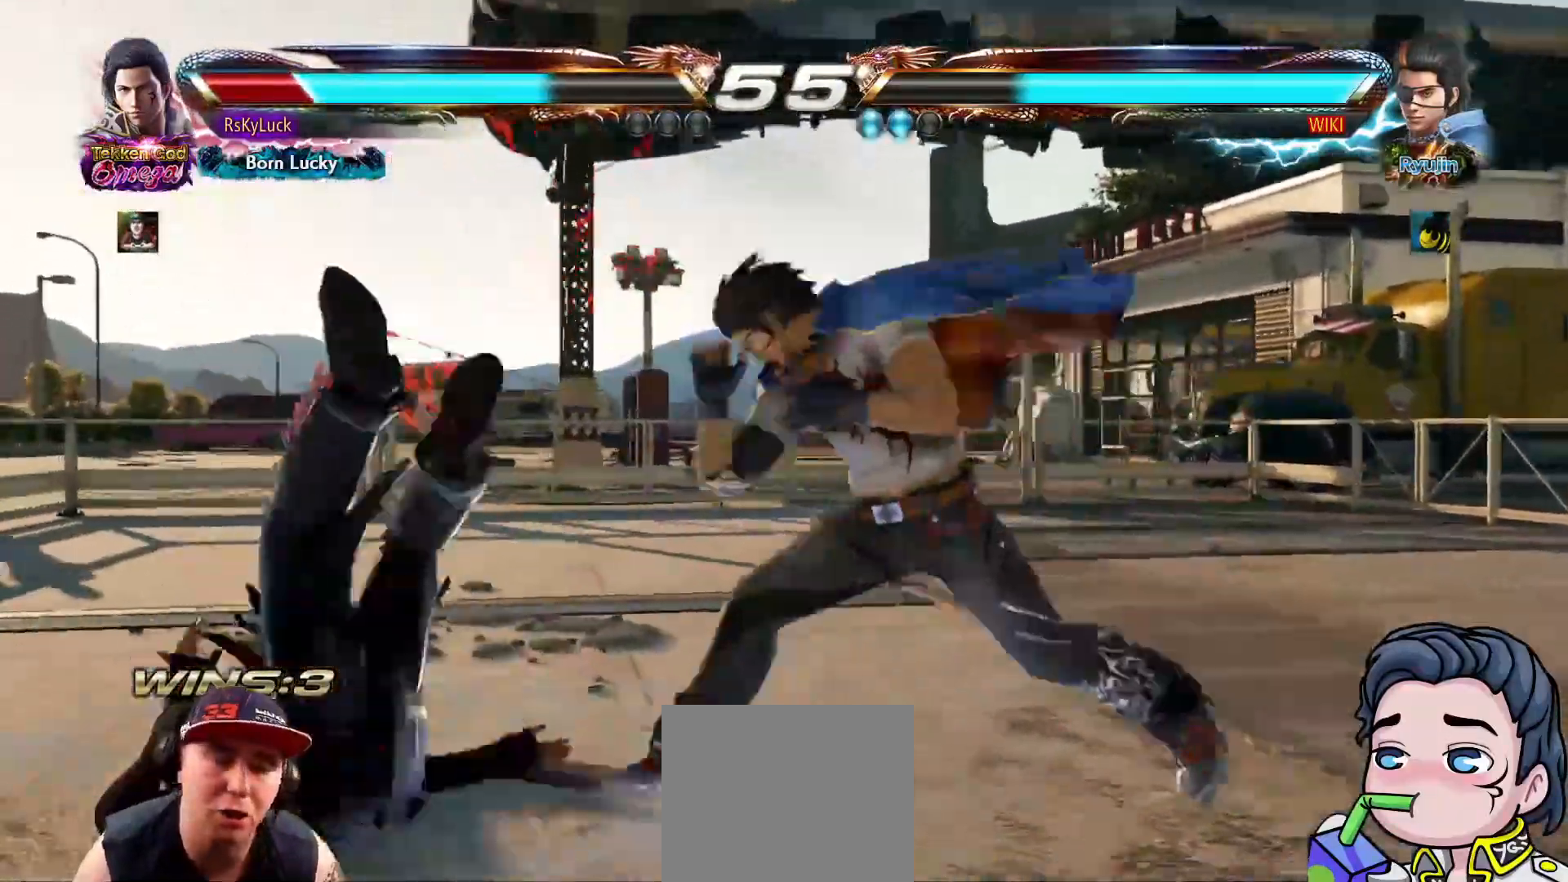
{"buttons": ["DPAD_LEFT"], "right_stick": "center", "events": []}
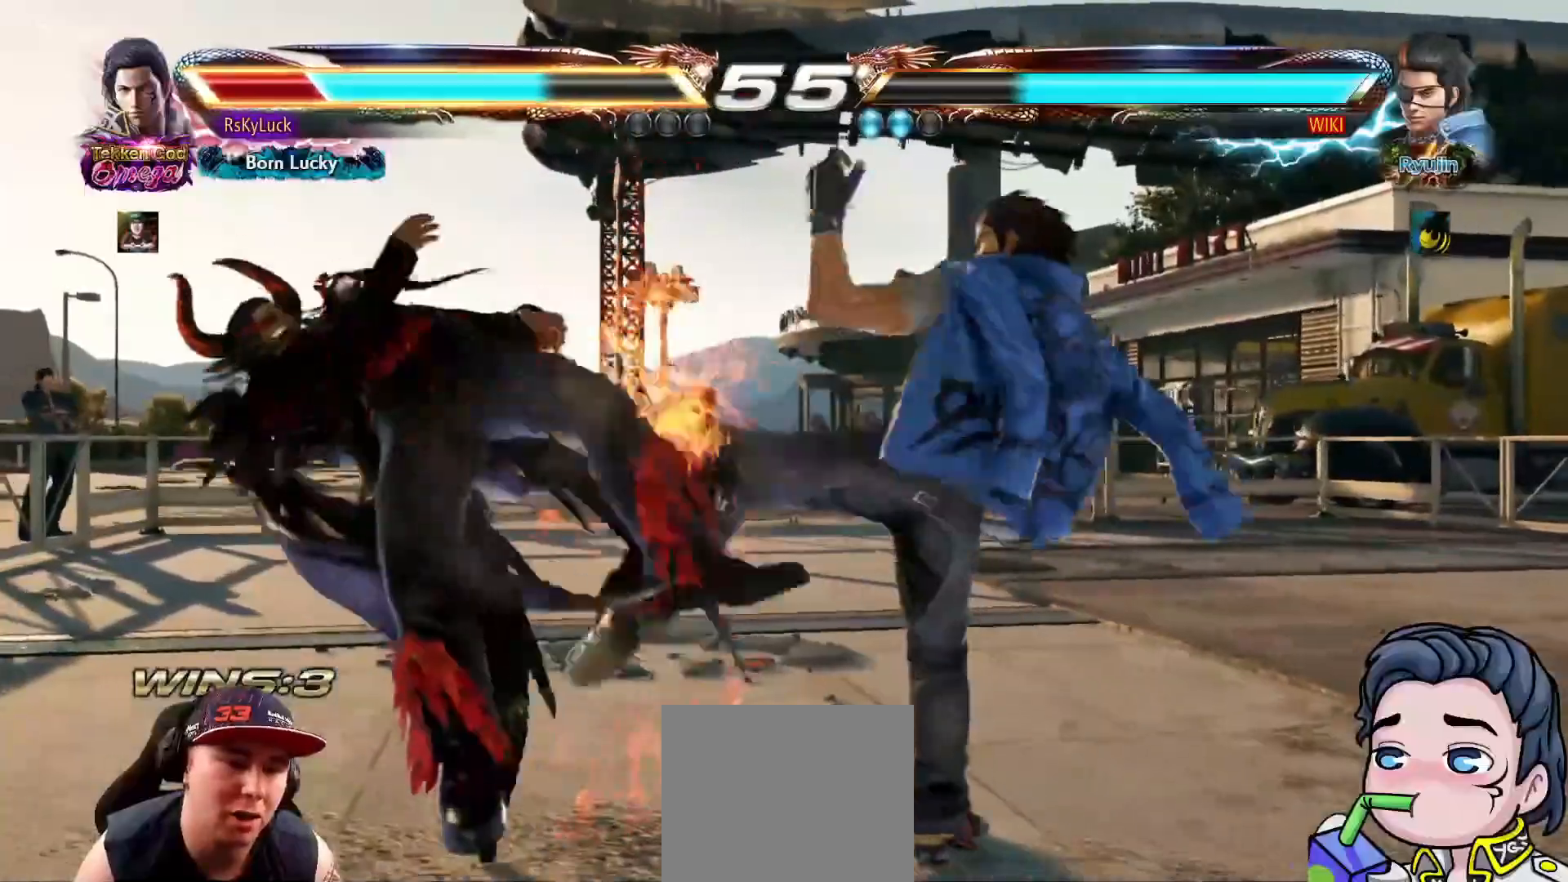
{"buttons": ["DPAD_LEFT"], "right_stick": "center", "events": []}
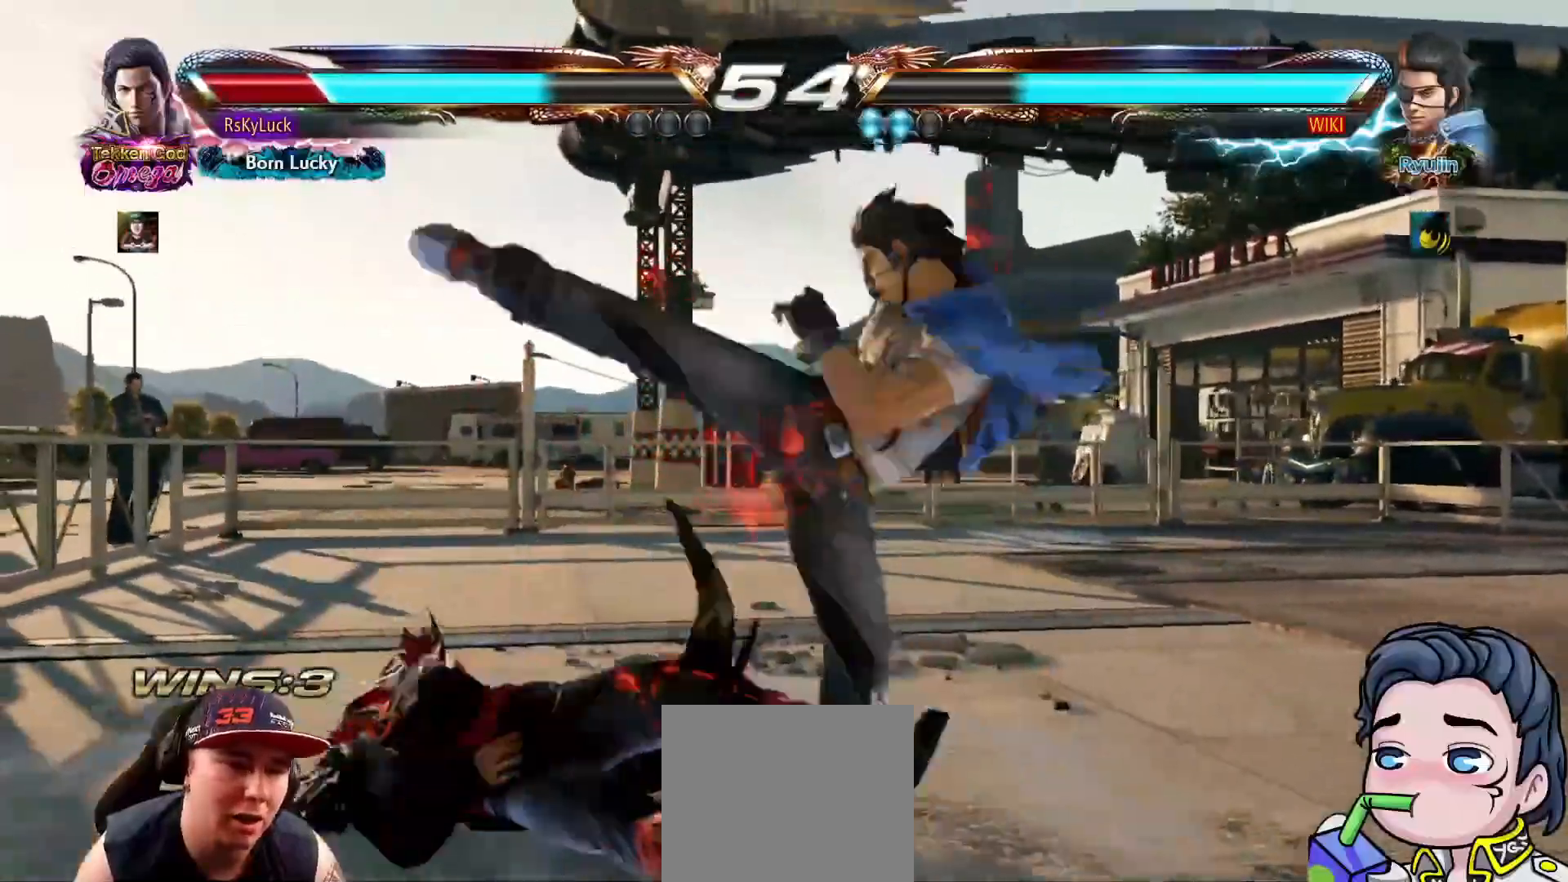
{"buttons": ["DPAD_DOWN"], "right_stick": "center", "events": [[383, "DPAD_LEFT", "up"], [467, "DPAD_DOWN", "down"]]}
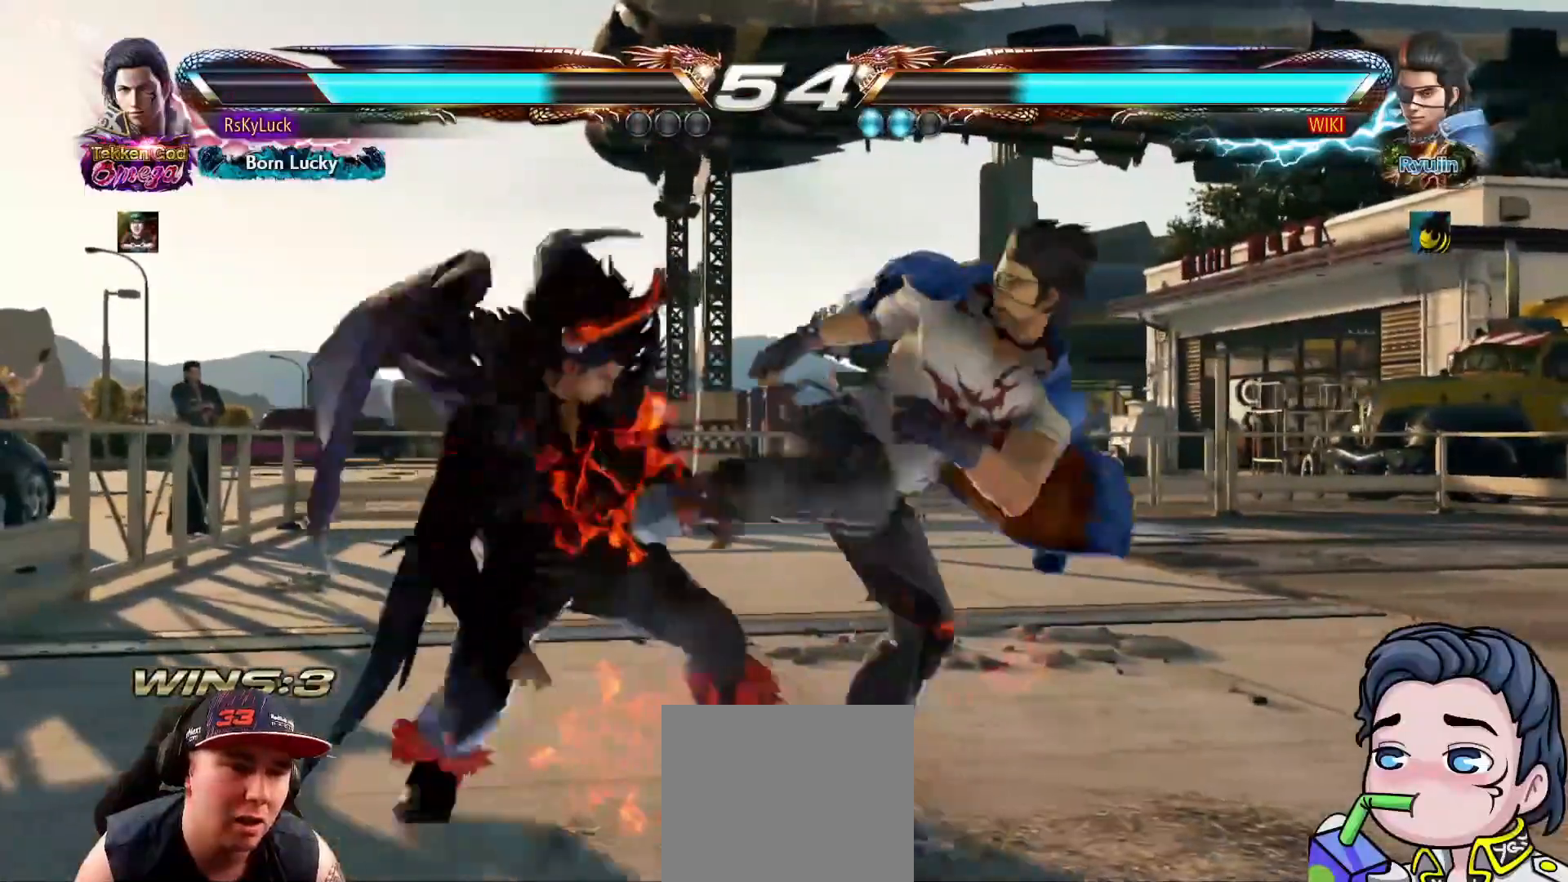
{"buttons": [], "right_stick": "center", "events": [[483, "DPAD_DOWN", "up"]]}
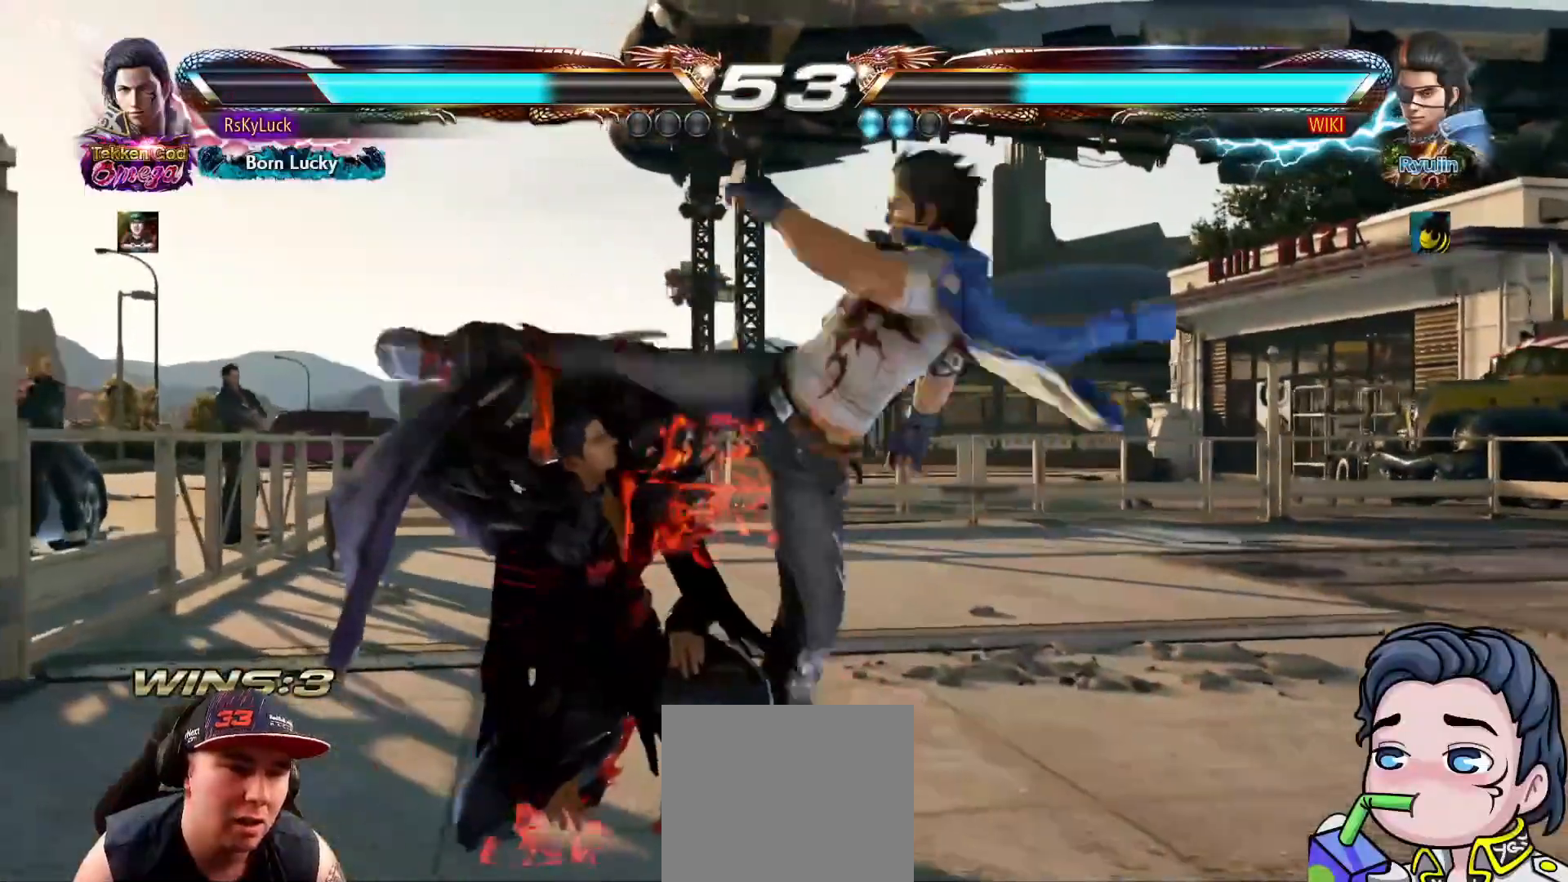
{"buttons": ["DPAD_LEFT"], "right_stick": "center", "events": [[17, "TRIANGLE", "down"], [67, "TRIANGLE", "up"], [483, "DPAD_LEFT", "down"]]}
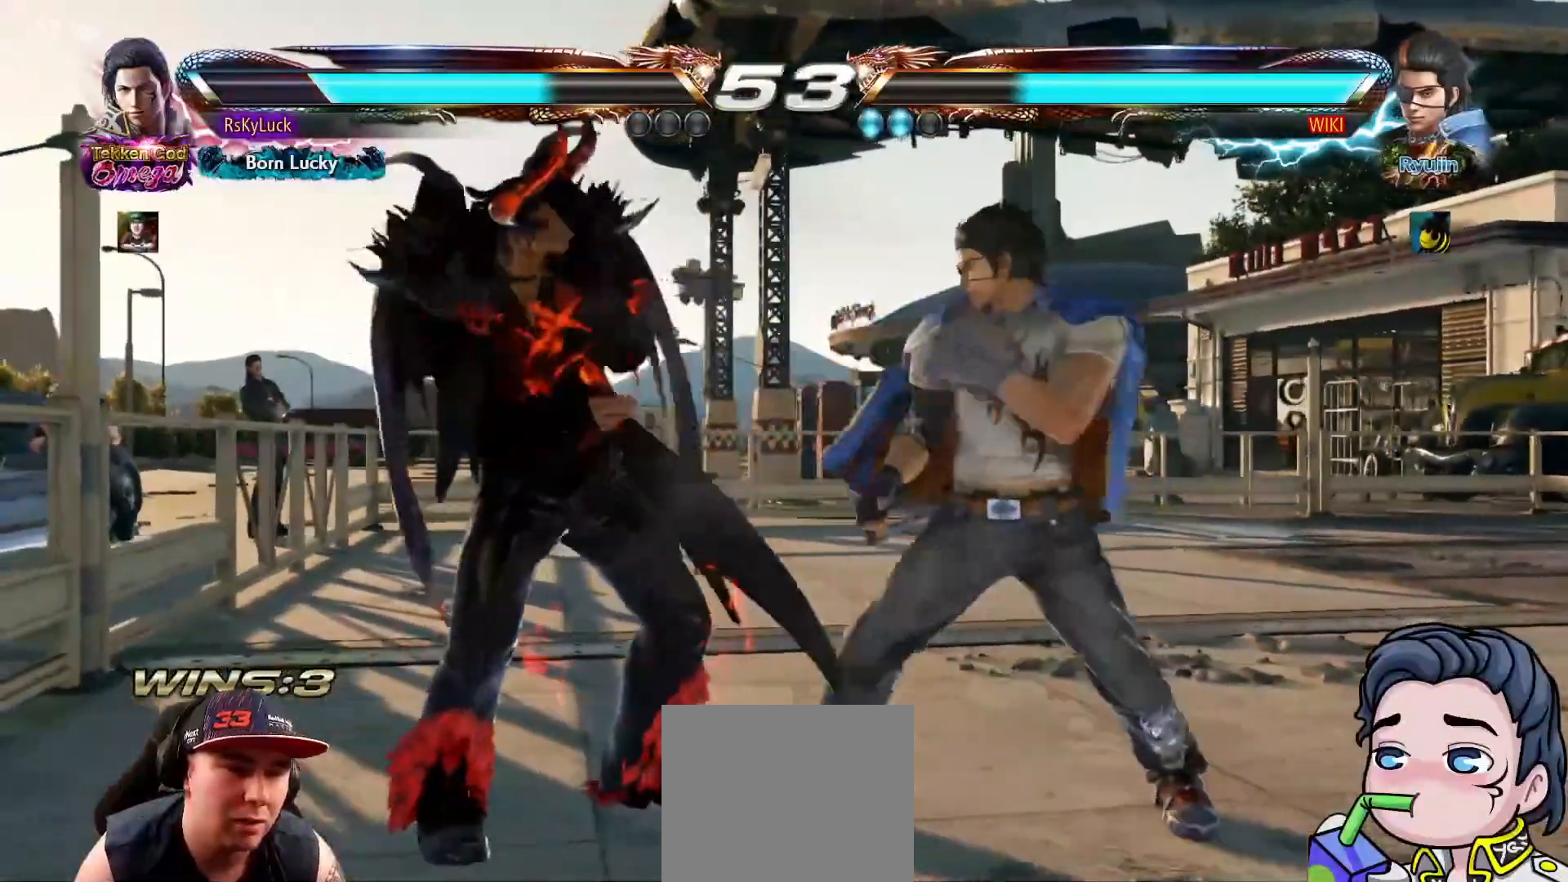
{"buttons": [], "right_stick": "center", "events": [[50, "DPAD_LEFT", "up"], [250, "DPAD_LEFT", "down"], [333, "DPAD_LEFT", "up"]]}
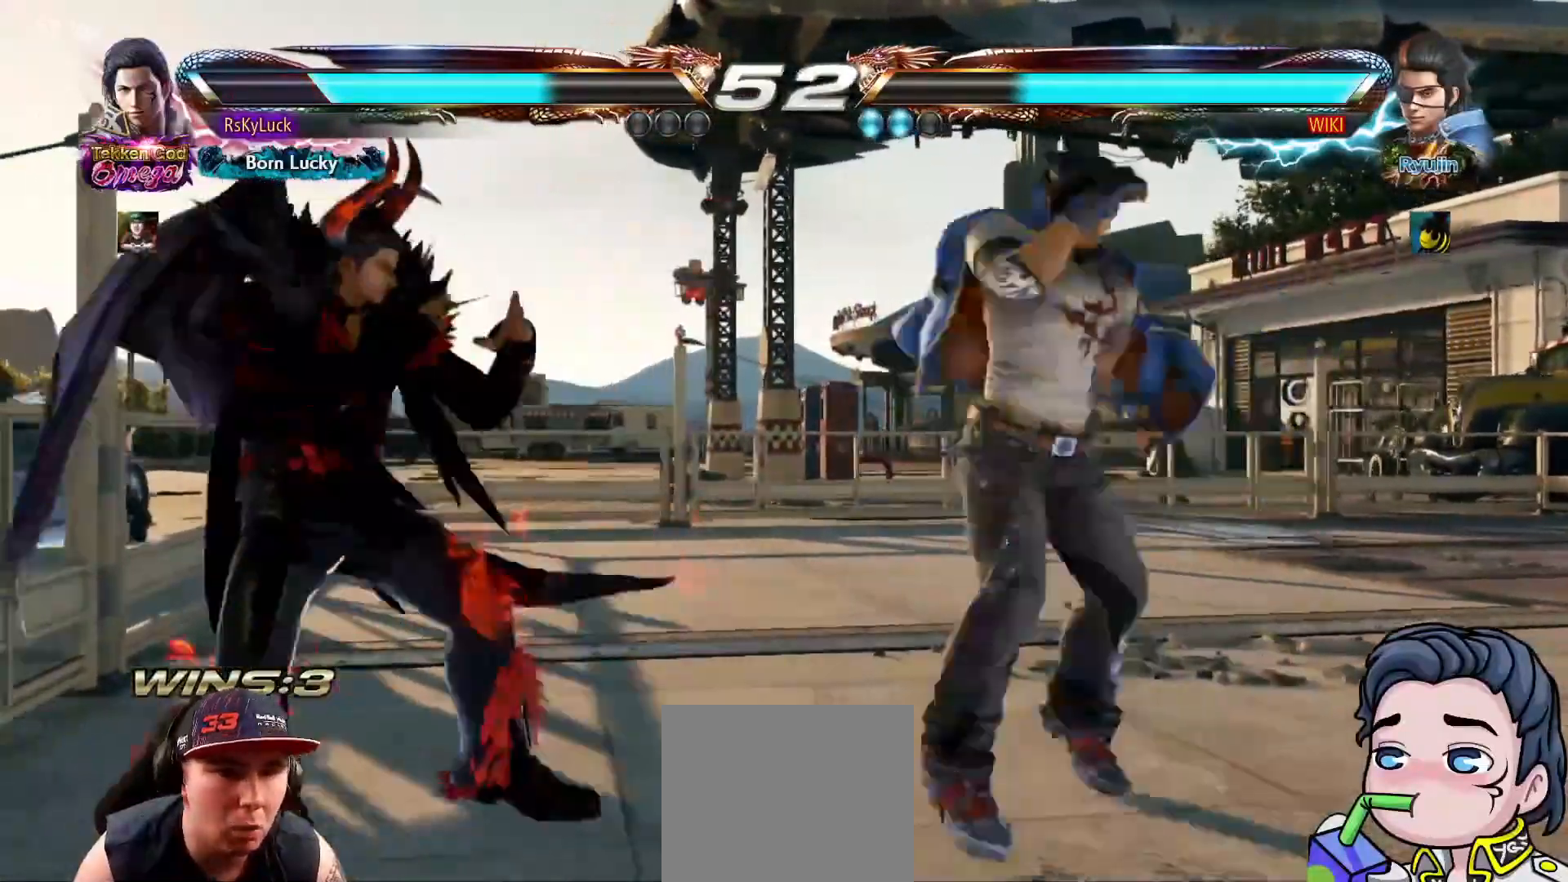
{"buttons": [], "right_stick": "center", "events": []}
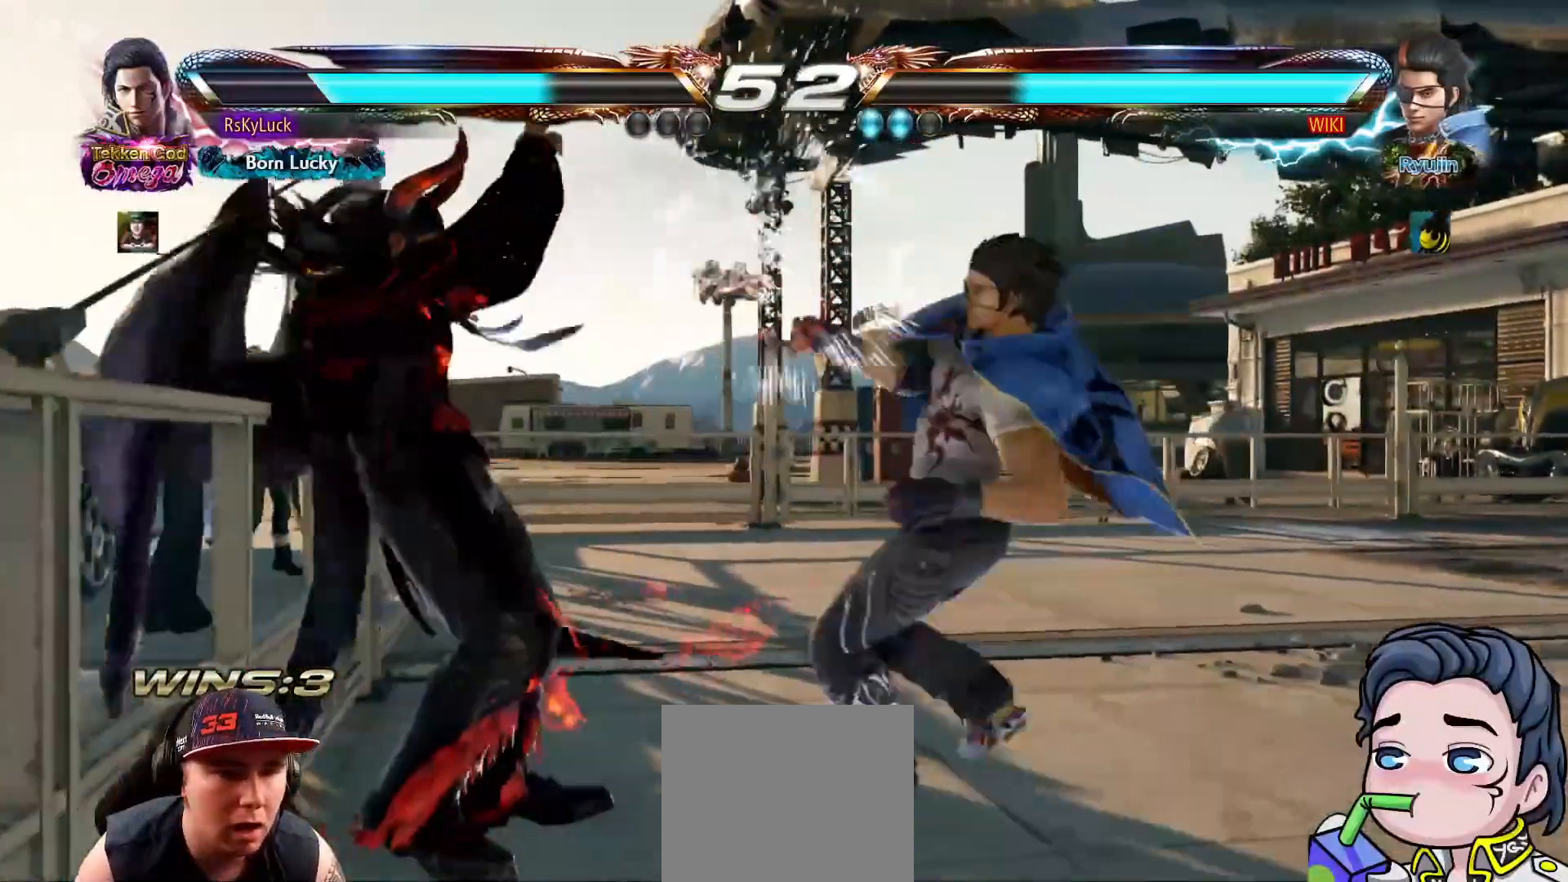
{"buttons": ["DPAD_DOWN"], "right_stick": "center", "events": [[83, "DPAD_LEFT", "down"], [233, "DPAD_LEFT", "up"], [250, "DPAD_LEFT", "down"], [400, "DPAD_LEFT", "up"], [500, "DPAD_DOWN", "down"]]}
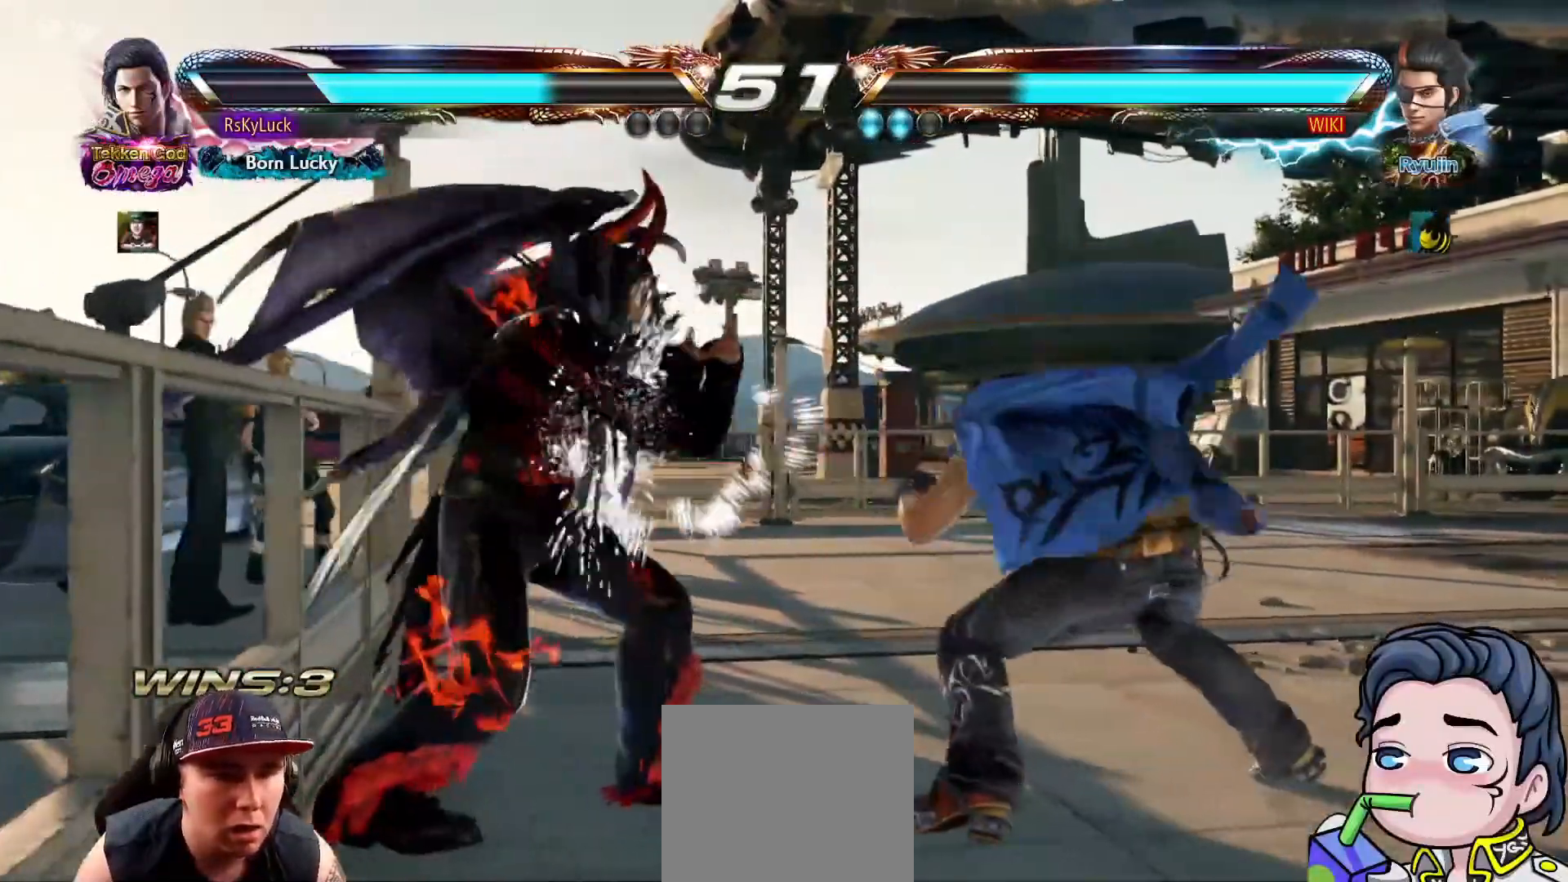
{"buttons": [], "right_stick": "center", "events": [[67, "DPAD_DOWN", "up"], [233, "DPAD_LEFT", "down"], [317, "DPAD_LEFT", "up"], [433, "DPAD_LEFT", "down"], [483, "DPAD_LEFT", "up"]]}
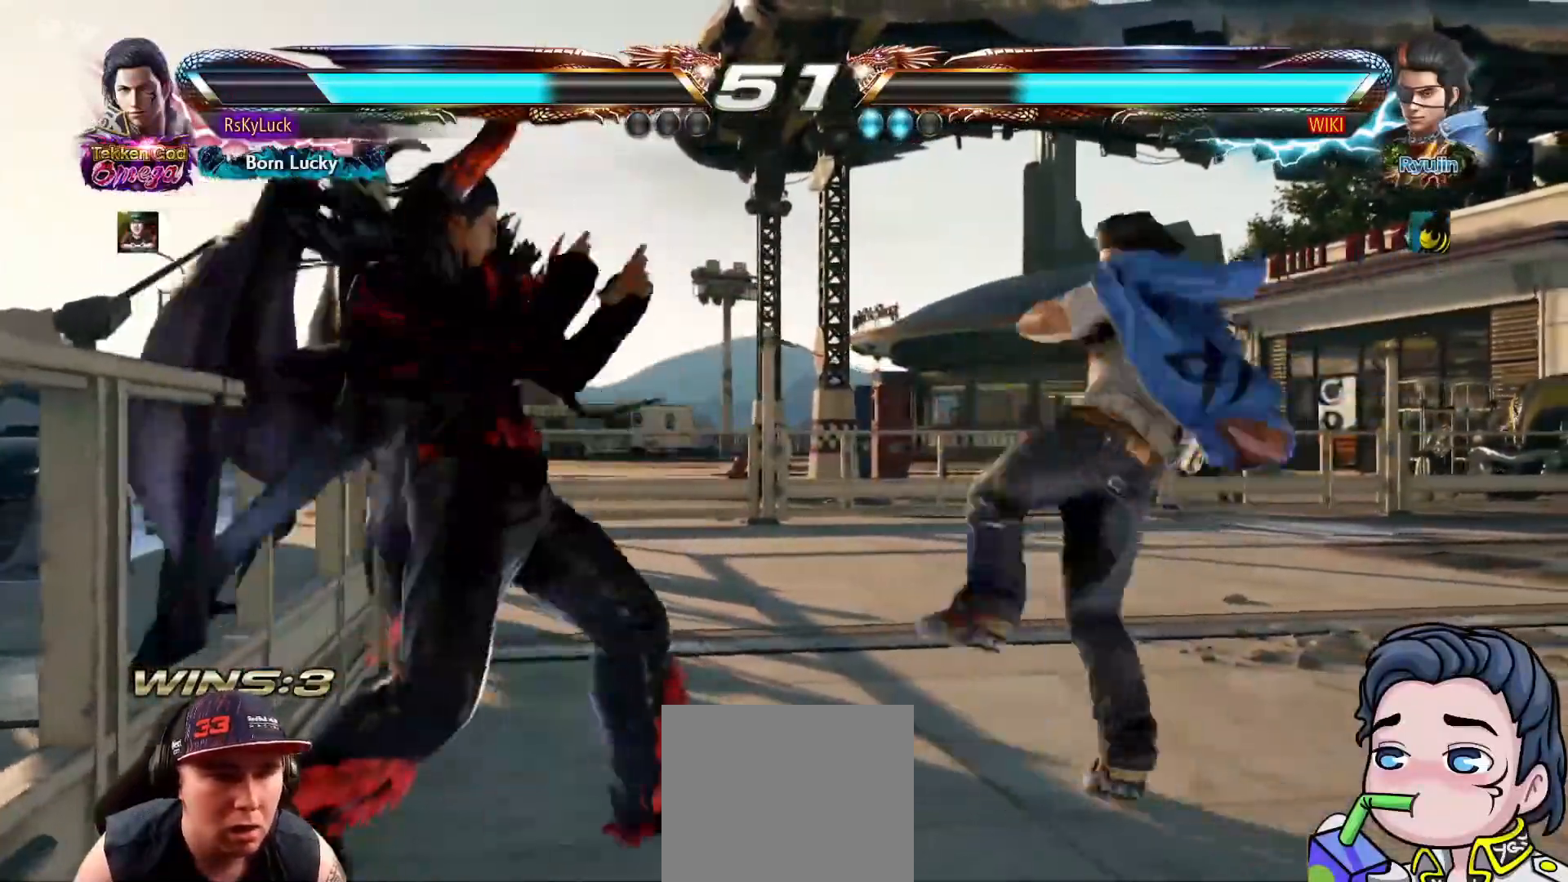
{"buttons": ["SQUARE"], "right_stick": "center", "events": [[67, "DPAD_RIGHT", "down"], [133, "DPAD_RIGHT", "up"], [250, "DPAD_LEFT", "down"], [367, "DPAD_LEFT", "up"], [417, "SQUARE", "down"]]}
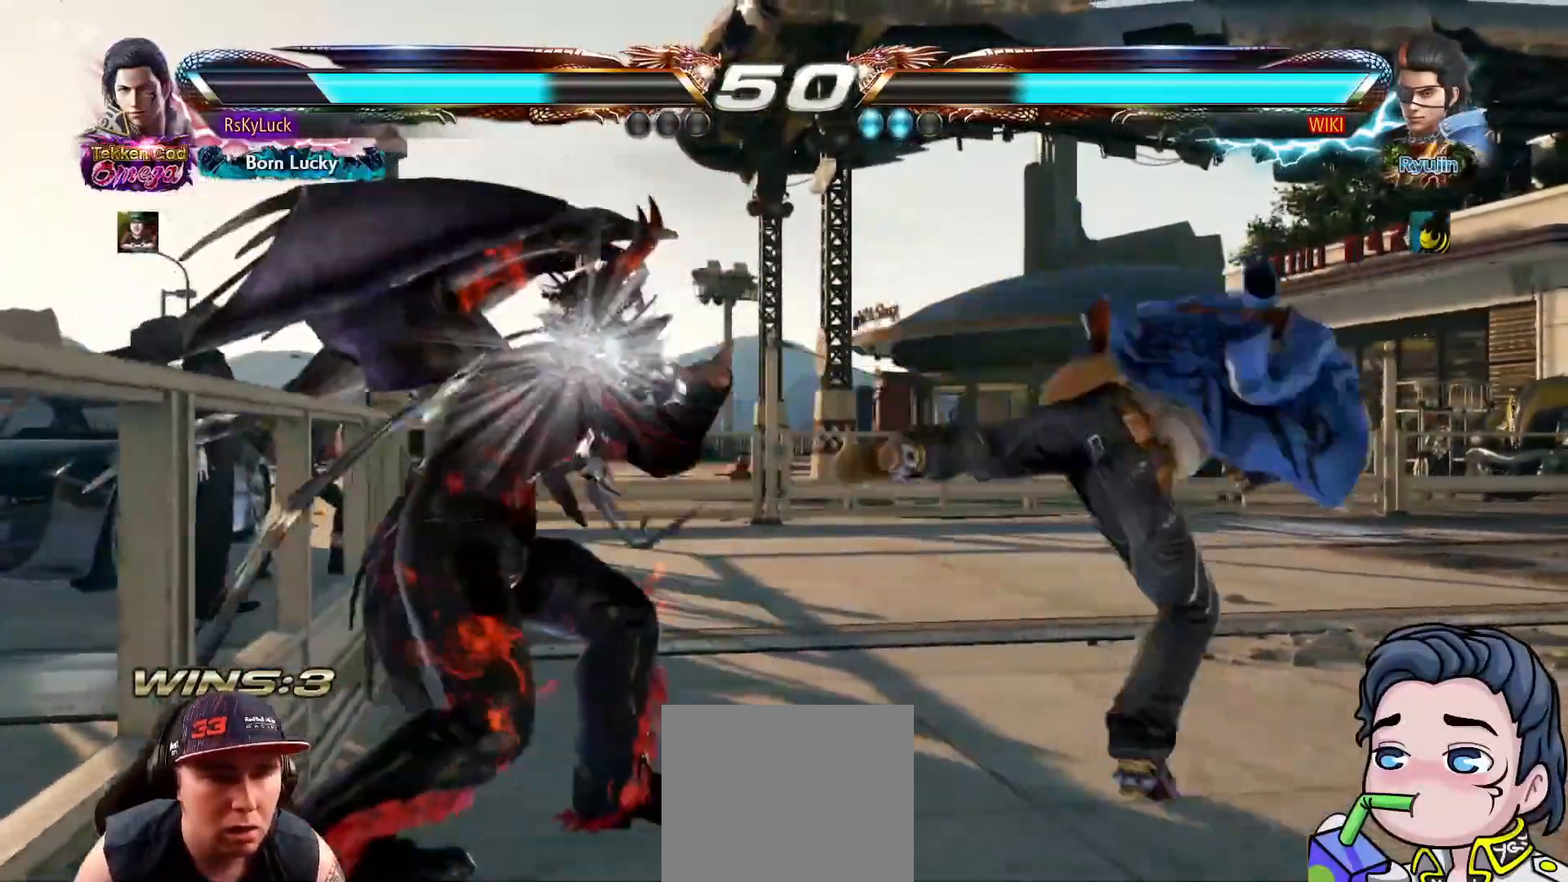
{"buttons": [], "right_stick": "center", "events": [[33, "SQUARE", "up"], [233, "DPAD_LEFT", "down"], [417, "DPAD_LEFT", "up"], [467, "DPAD_LEFT", "down"], [500, "DPAD_LEFT", "up"]]}
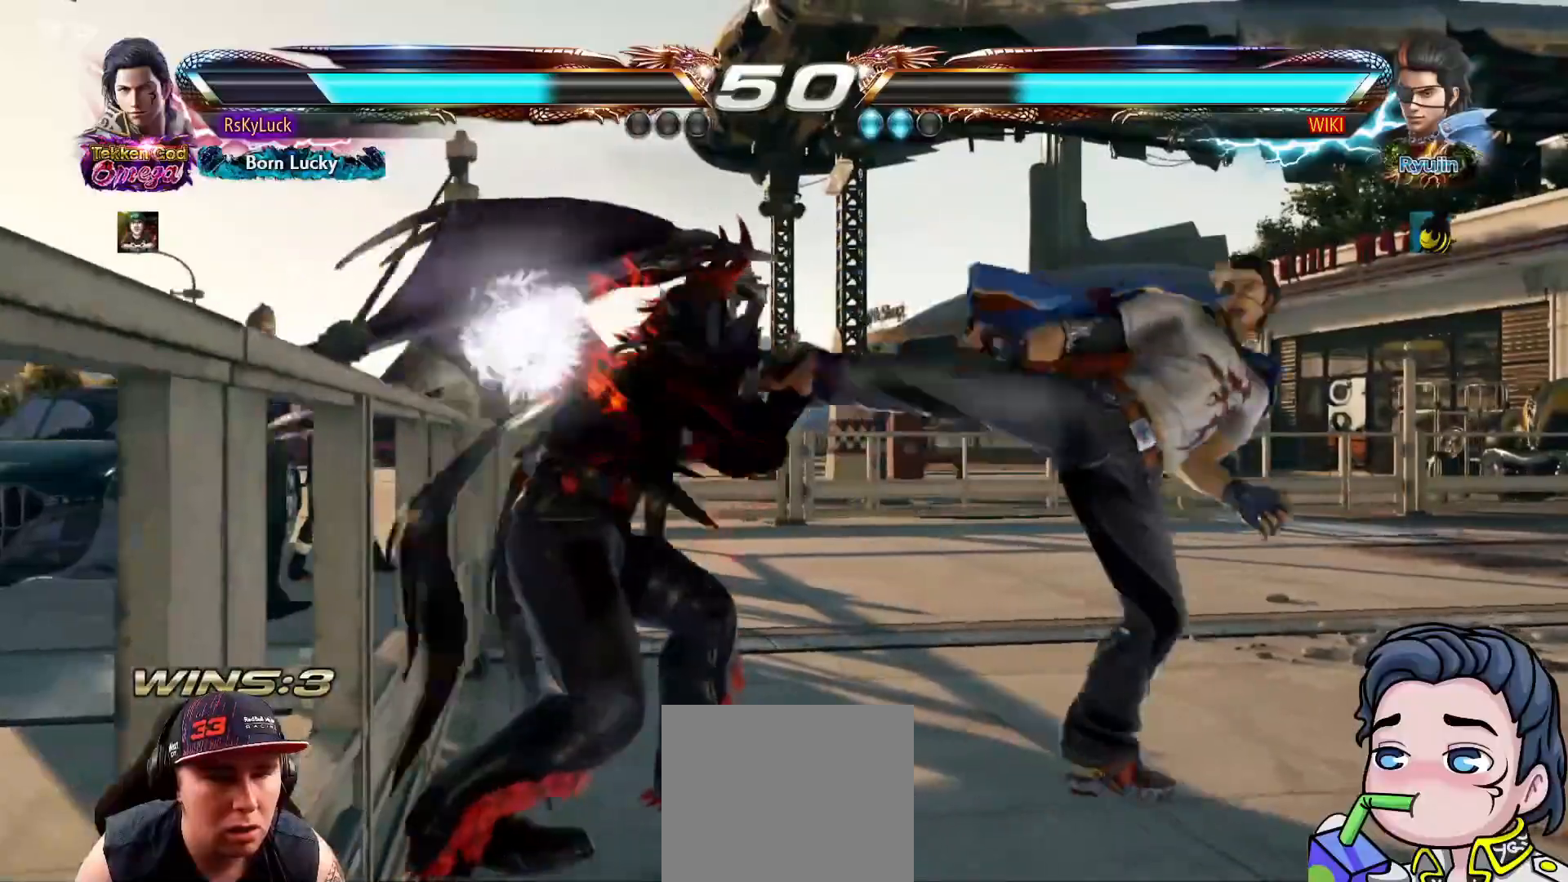
{"buttons": [], "right_stick": "center", "events": [[100, "DPAD_DOWN", "down"], [433, "DPAD_DOWN", "up"]]}
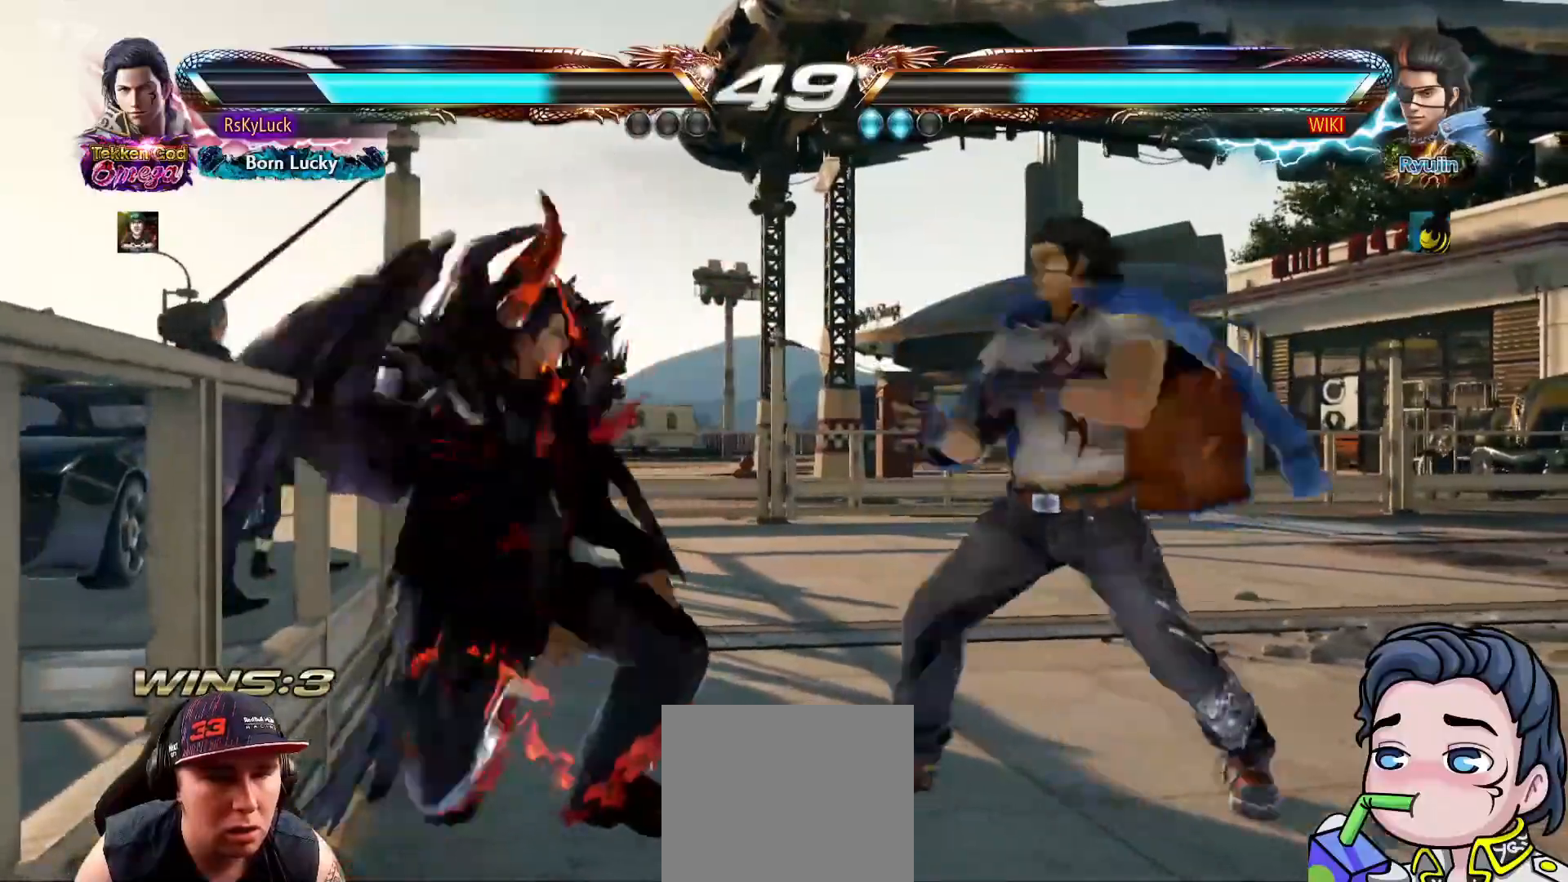
{"buttons": [], "right_stick": "center", "events": [[33, "DPAD_LEFT", "down"], [50, "DPAD_DOWN", "down"], [67, "CROSS", "down"], [183, "CROSS", "up"], [217, "DPAD_DOWN", "up"], [233, "DPAD_LEFT", "up"]]}
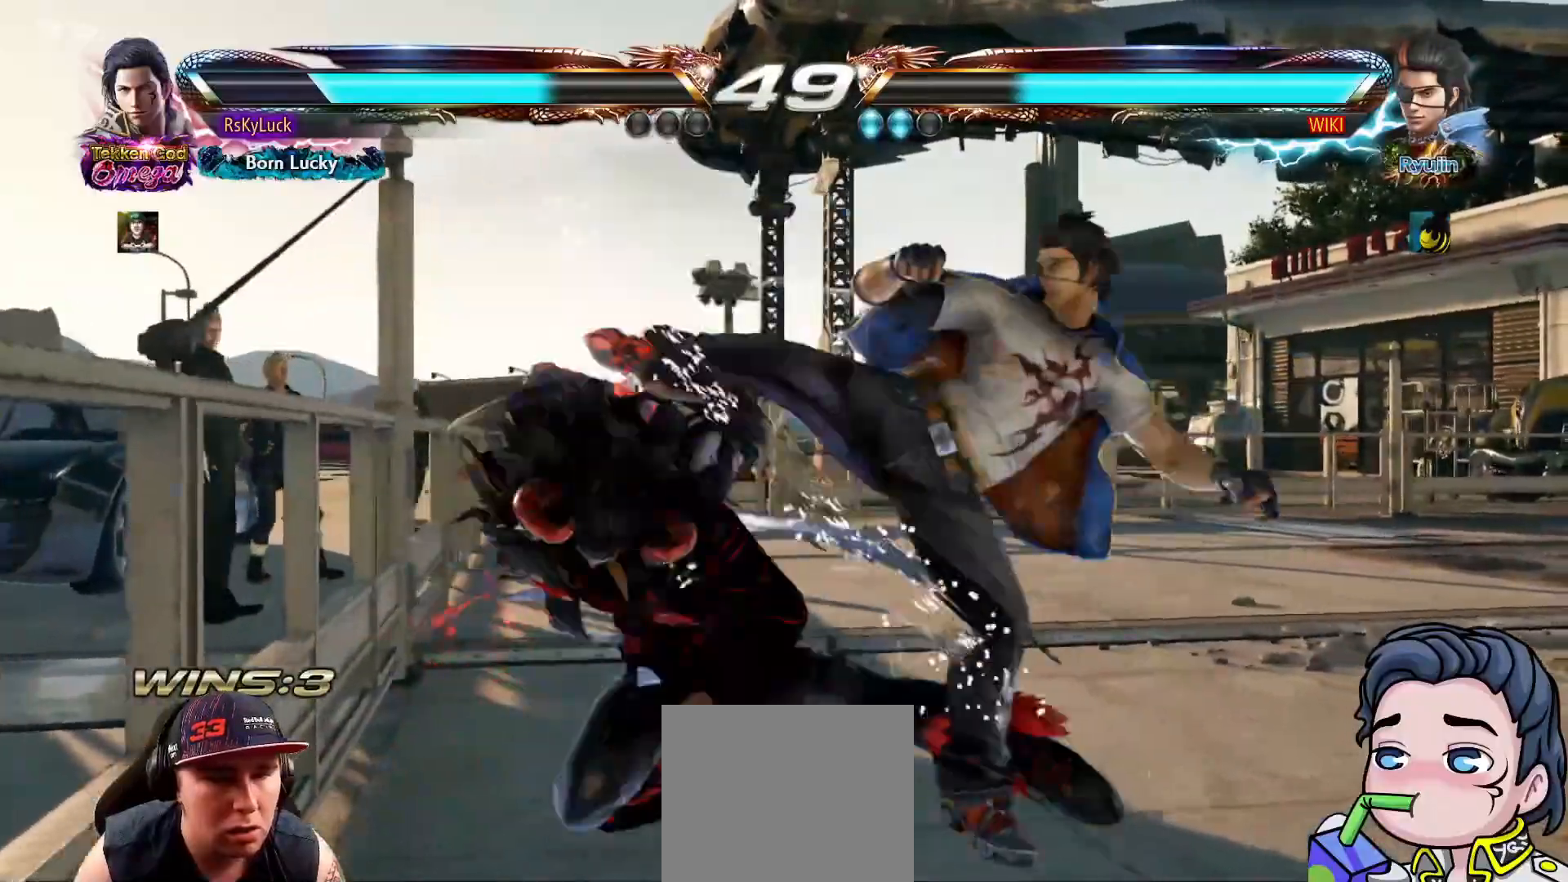
{"buttons": ["SQUARE"], "right_stick": "center", "events": [[467, "SQUARE", "down"]]}
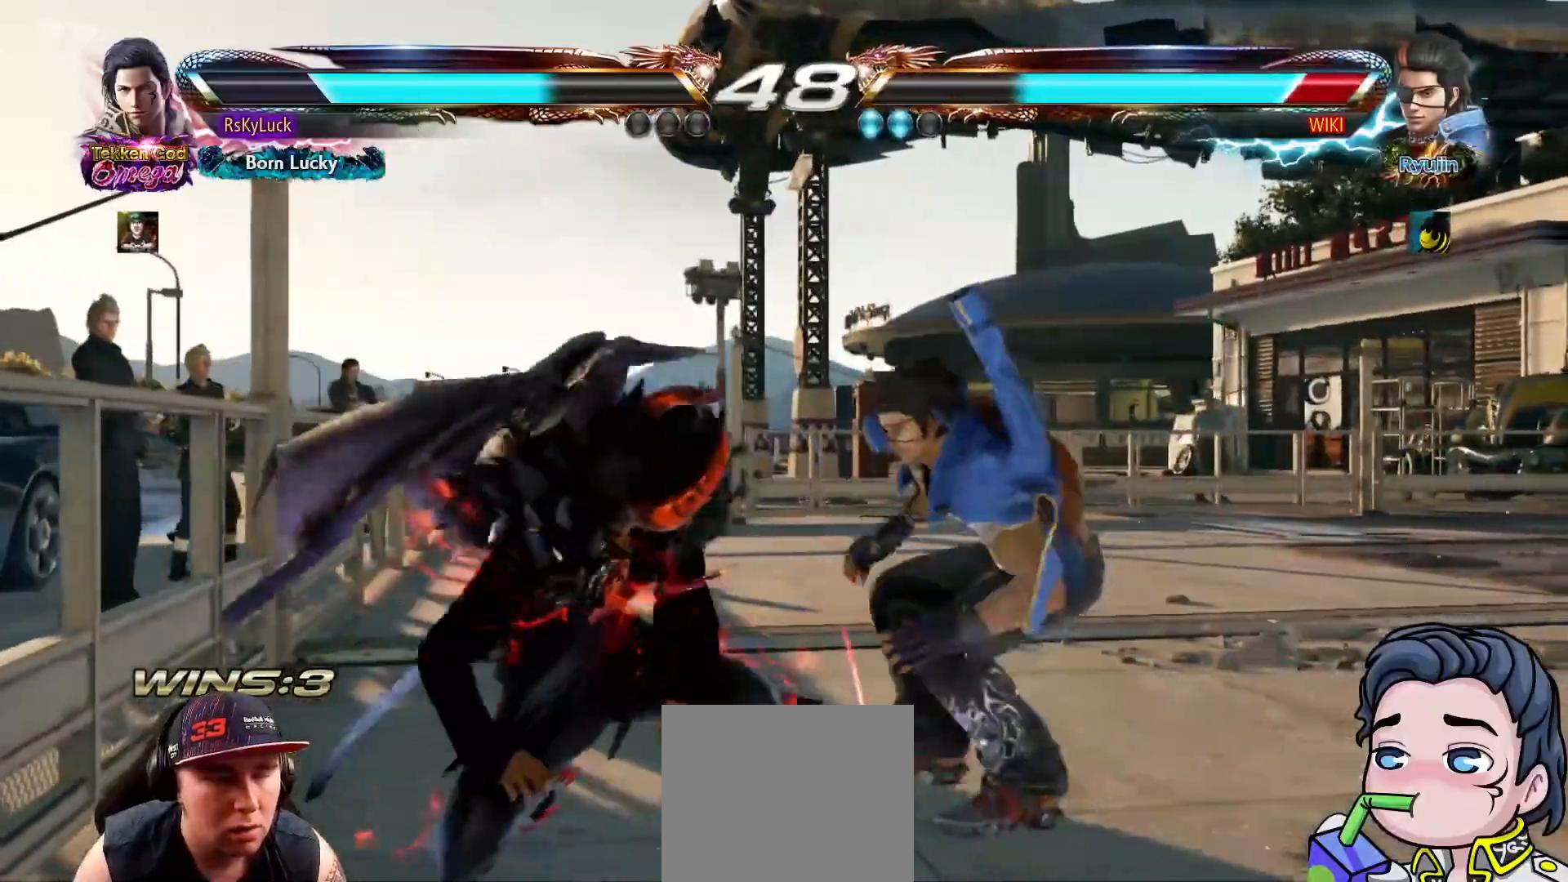
{"buttons": [], "right_stick": "center", "events": [[83, "SQUARE", "up"], [133, "TRIANGLE", "down"], [267, "TRIANGLE", "up"]]}
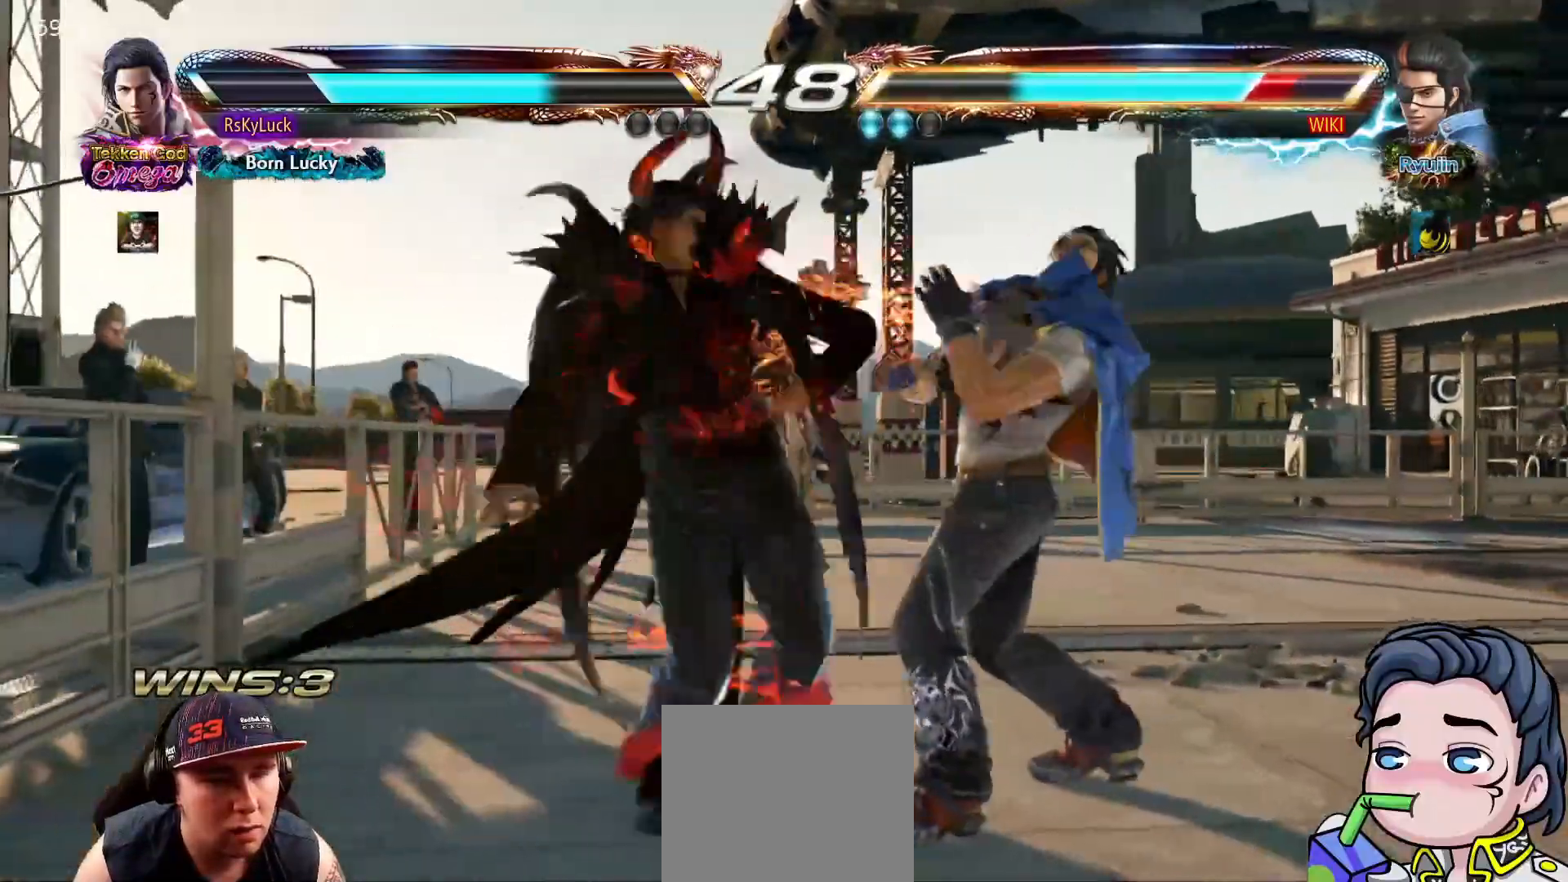
{"buttons": ["DPAD_LEFT"], "right_stick": "center", "events": [[433, "DPAD_LEFT", "down"]]}
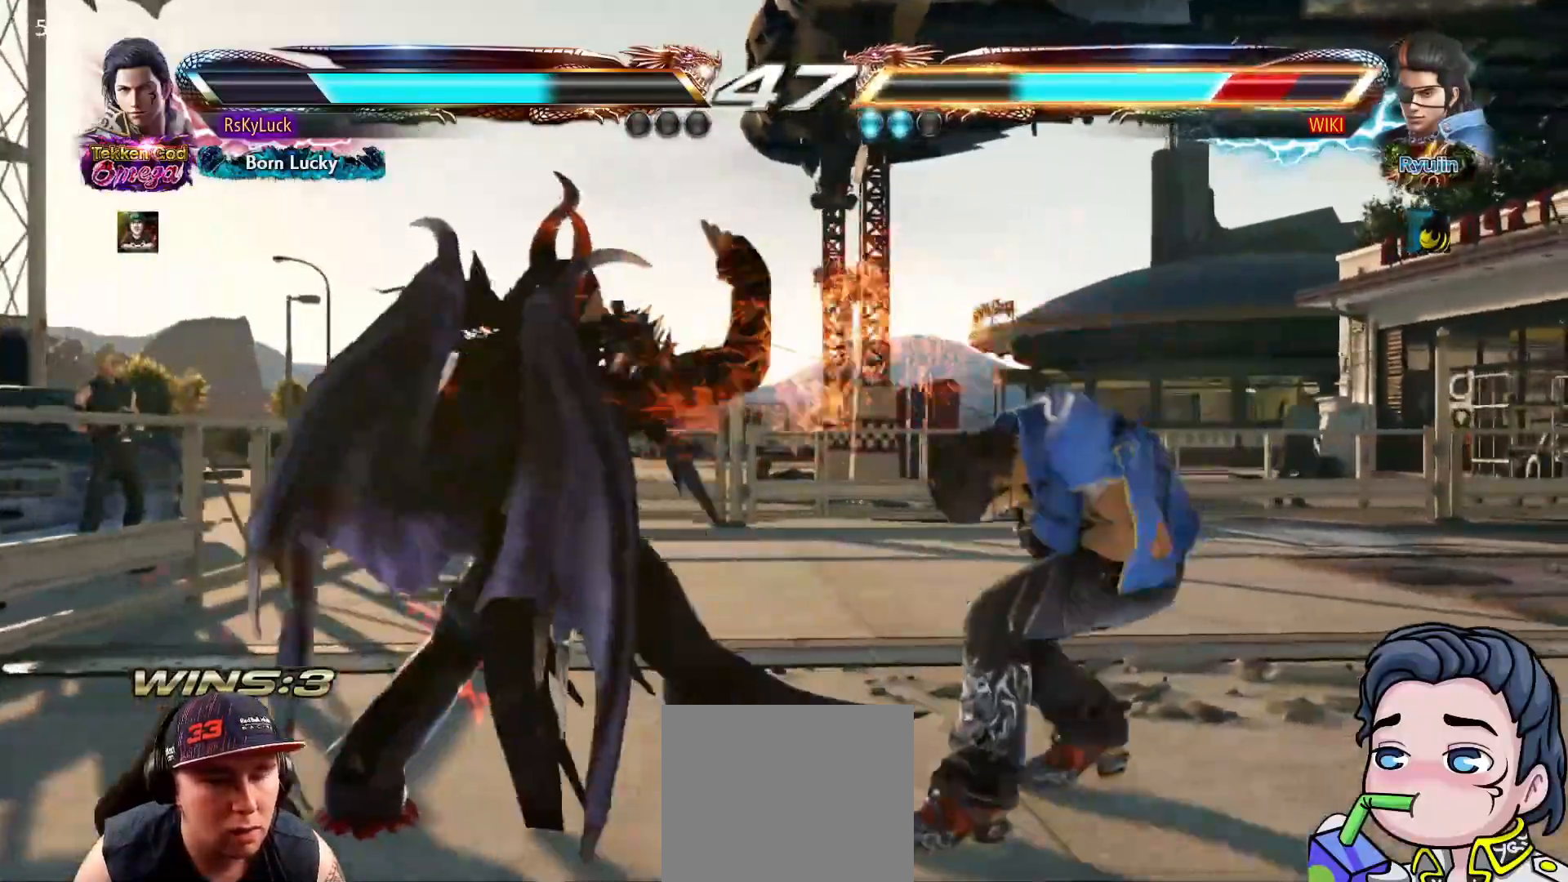
{"buttons": ["SQUARE"], "right_stick": "center", "events": [[33, "SQUARE", "down"], [133, "SQUARE", "up"], [183, "SQUARE", "down"], [300, "SQUARE", "up"], [350, "SQUARE", "down"], [450, "DPAD_LEFT", "up"], [450, "SQUARE", "up"], [500, "SQUARE", "down"]]}
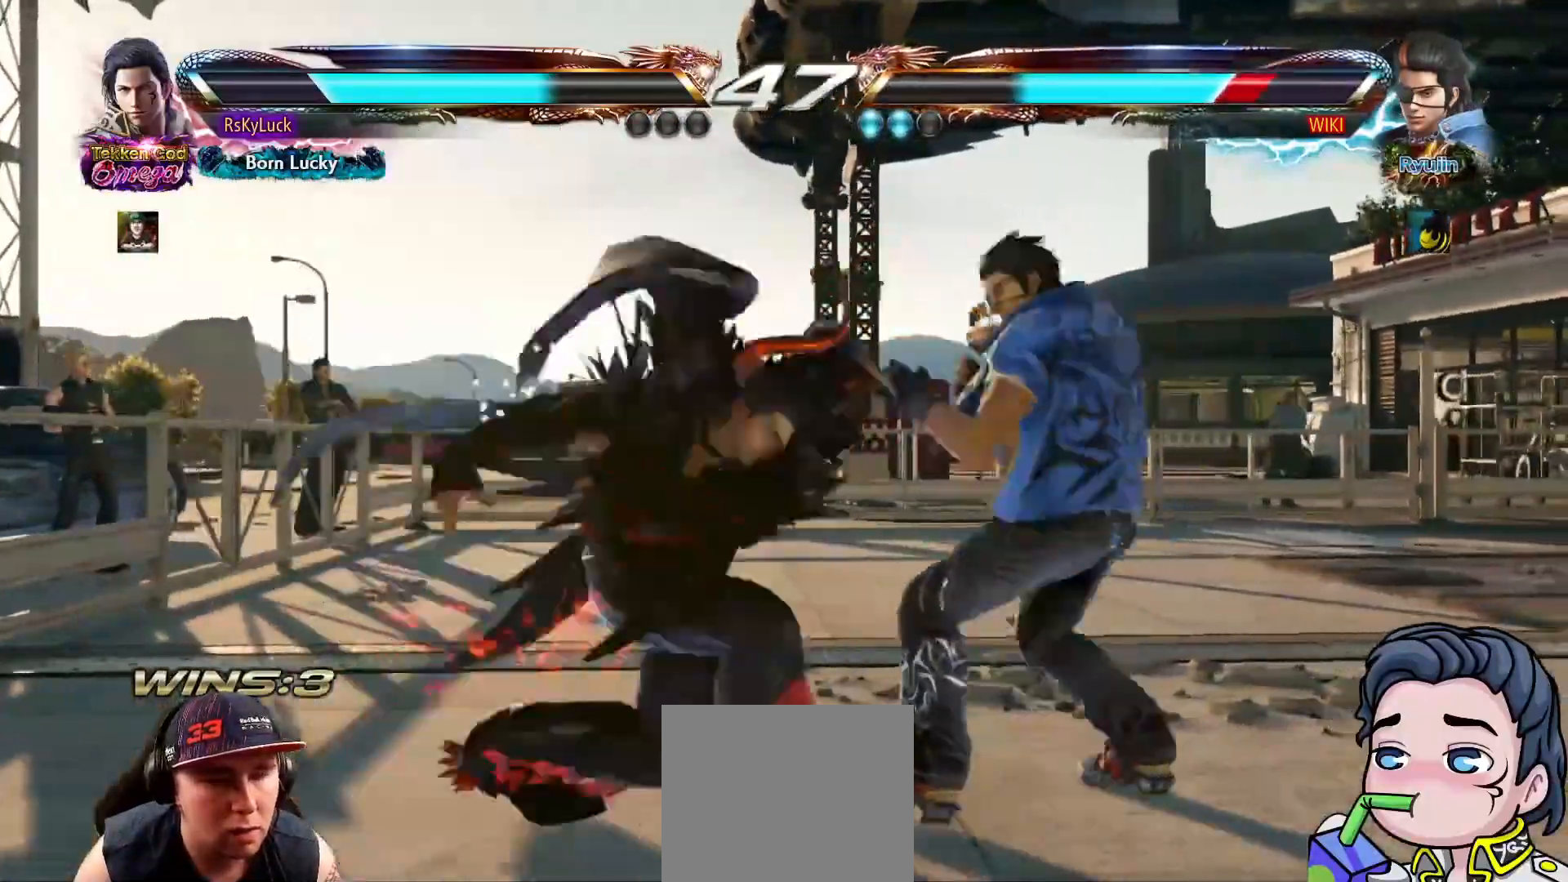
{"buttons": ["CIRCLE"], "right_stick": "center", "events": [[133, "SQUARE", "up"], [433, "CIRCLE", "down"]]}
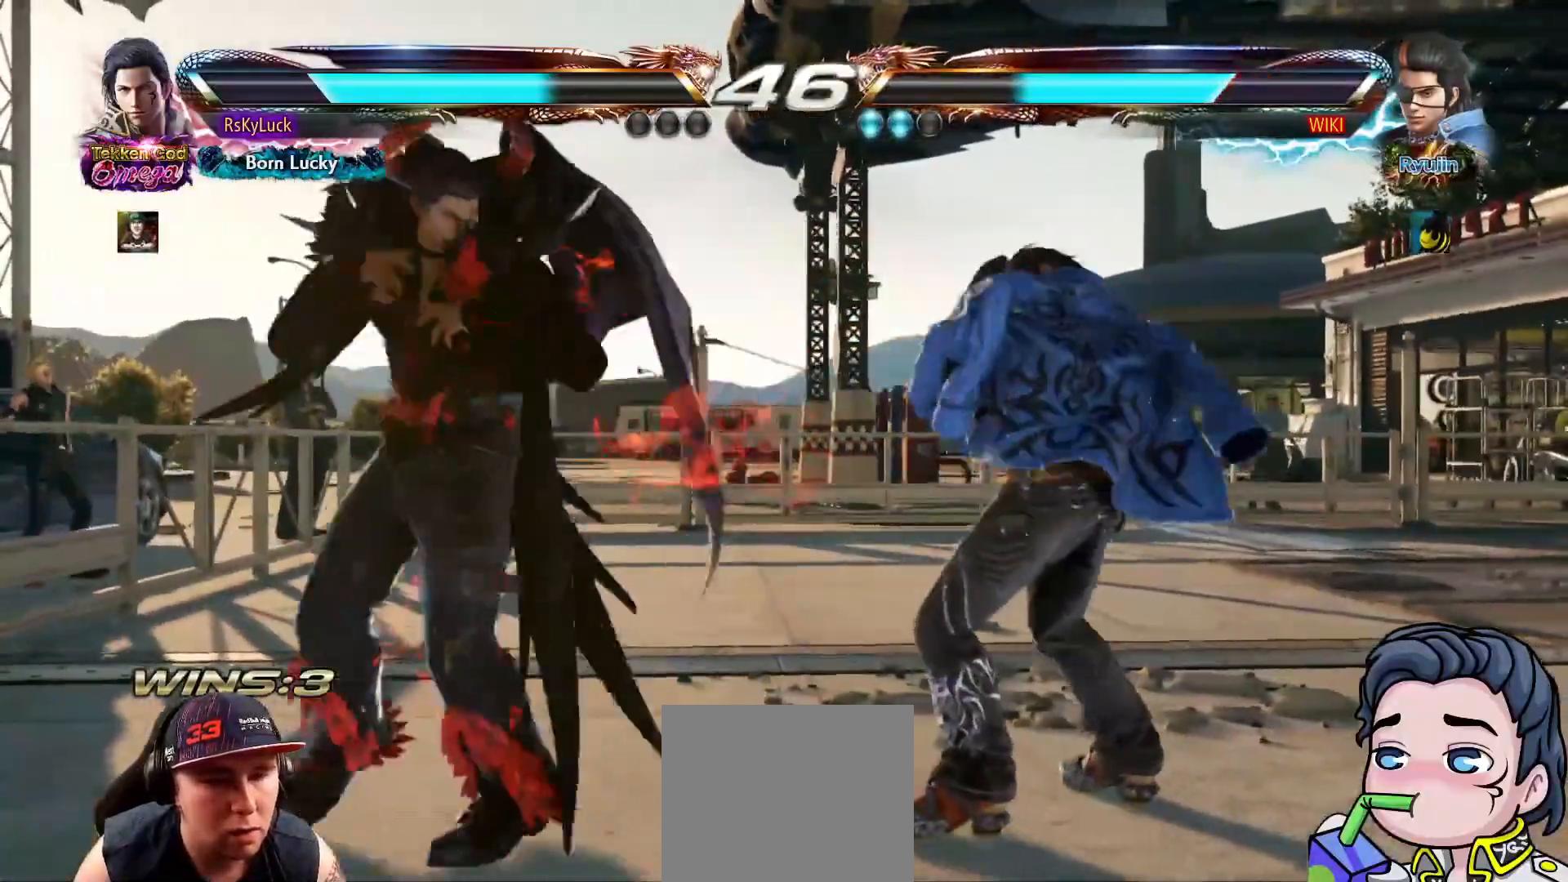
{"buttons": [], "right_stick": "center", "events": [[17, "CIRCLE", "up"], [67, "CIRCLE", "down"], [183, "CIRCLE", "up"], [217, "CIRCLE", "down"], [350, "CIRCLE", "up"]]}
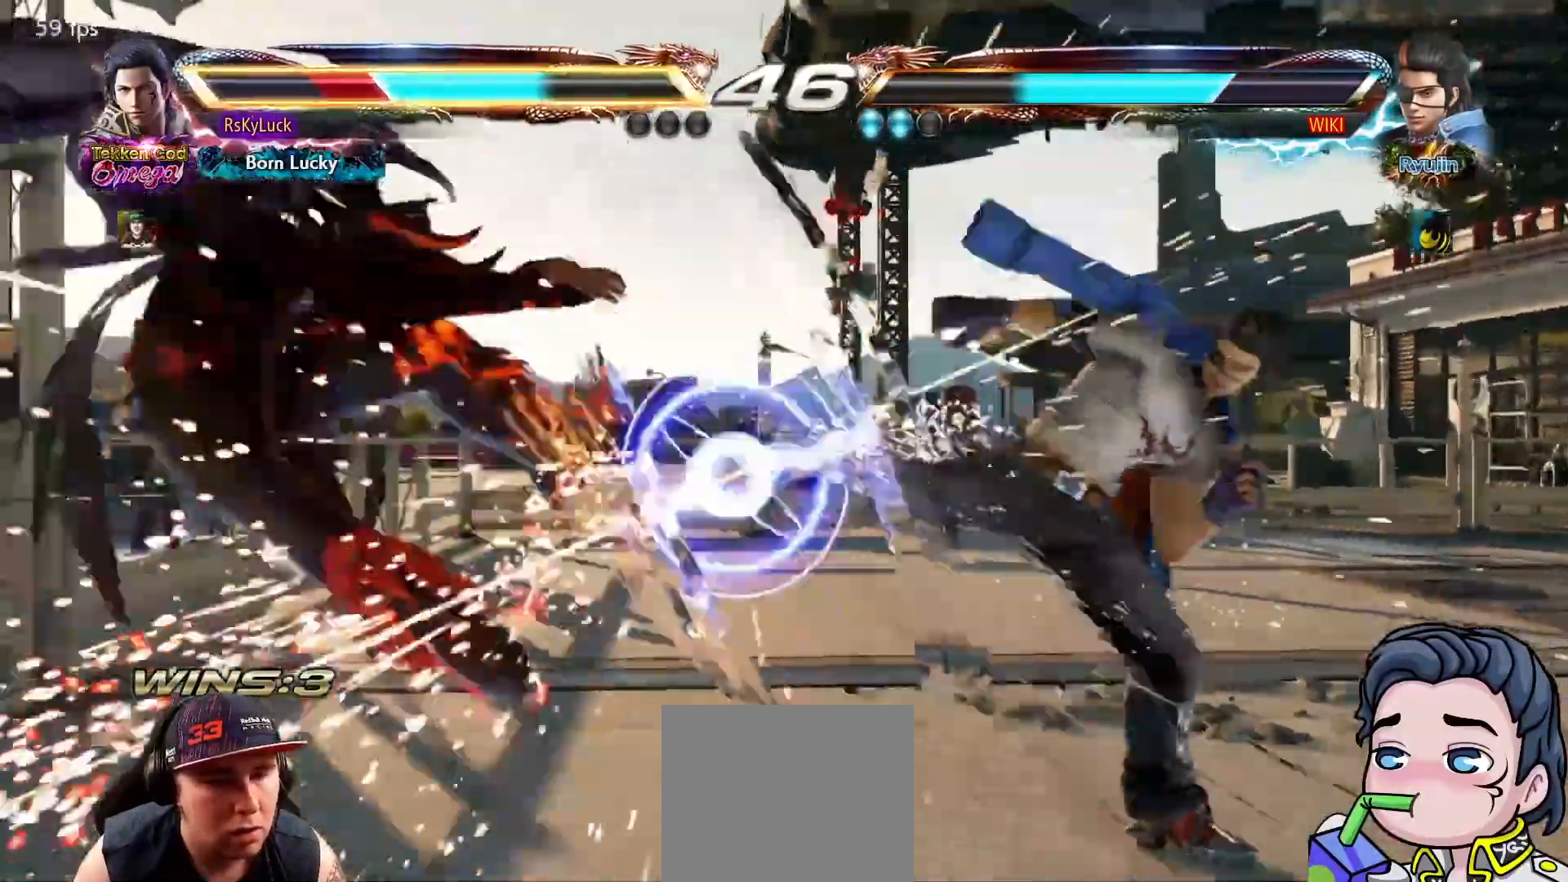
{"buttons": ["DPAD_LEFT"], "right_stick": "center", "events": [[167, "DPAD_LEFT", "down"]]}
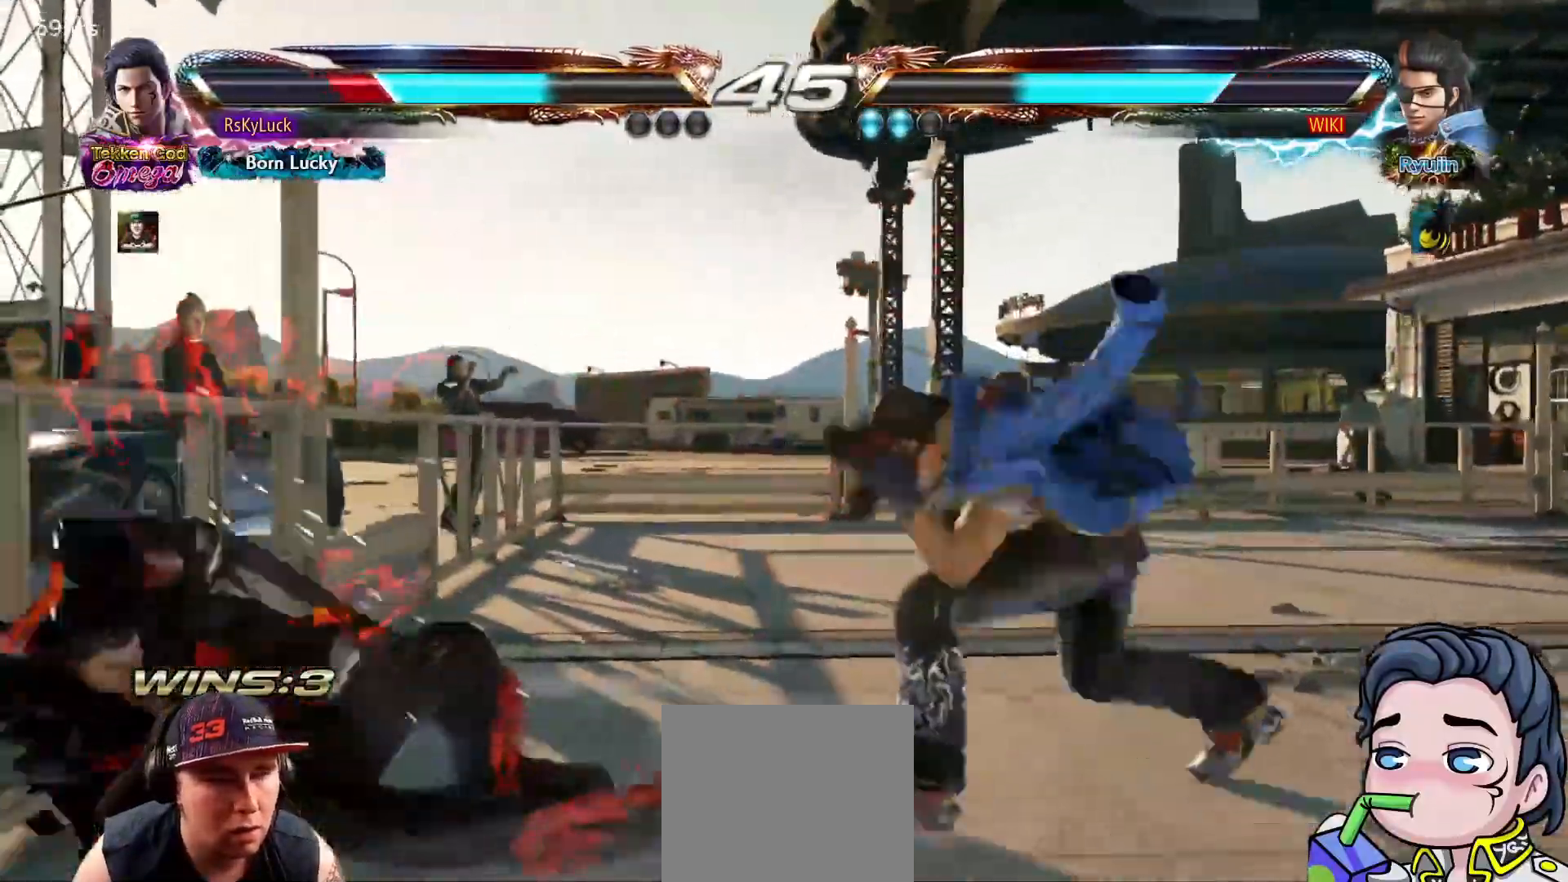
{"buttons": [], "right_stick": "center", "events": [[83, "DPAD_LEFT", "up"], [150, "DPAD_LEFT", "down"], [267, "DPAD_LEFT", "up"], [333, "DPAD_LEFT", "down"], [450, "DPAD_LEFT", "up"]]}
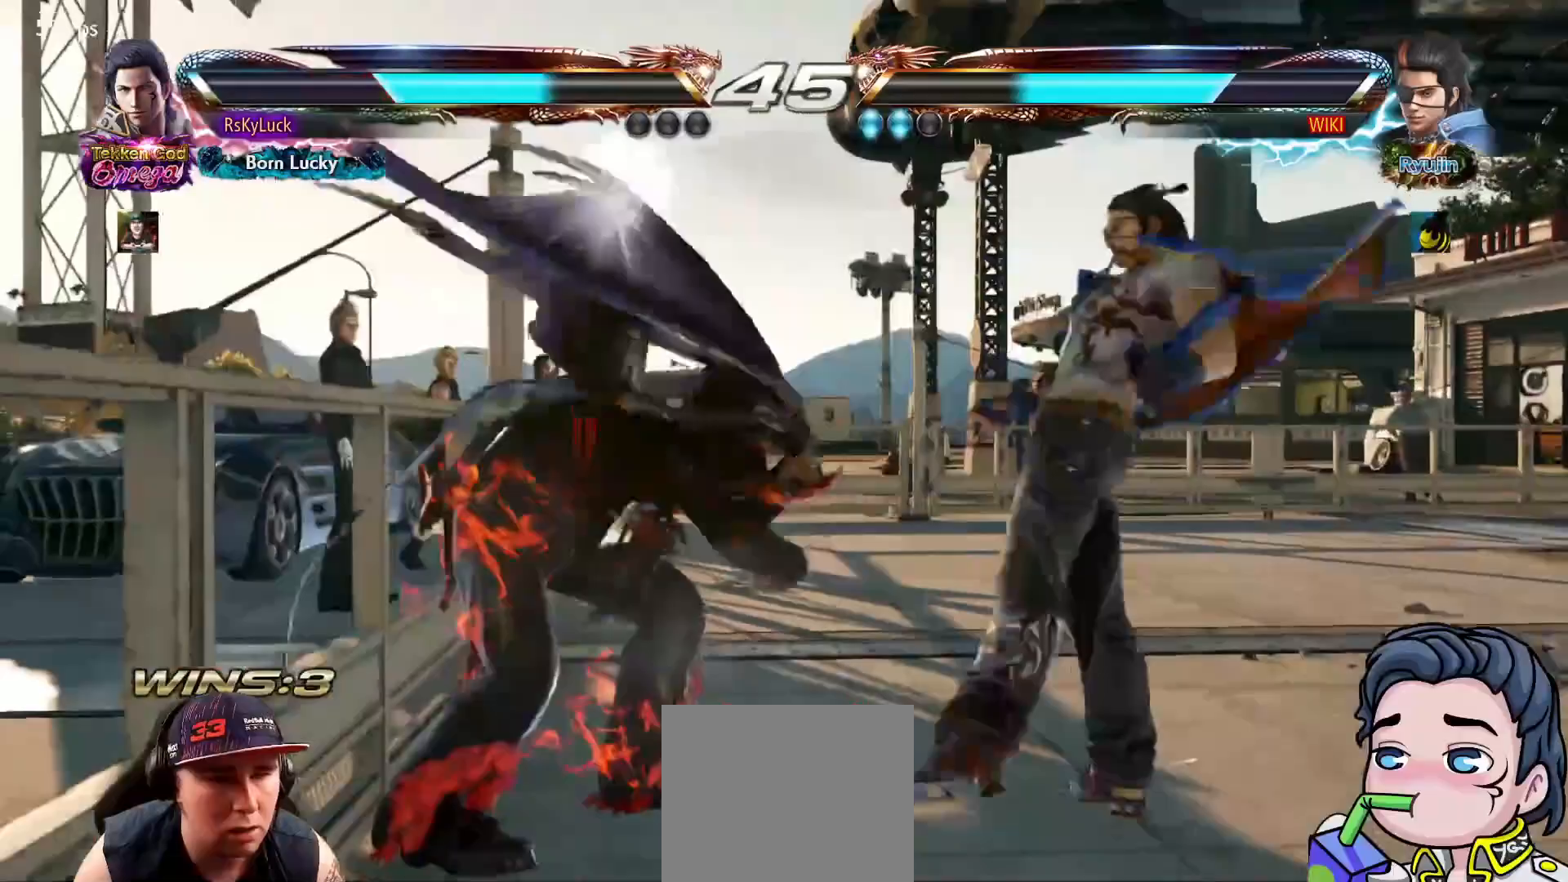
{"buttons": [], "right_stick": "center", "events": [[383, "DPAD_LEFT", "down"], [467, "DPAD_LEFT", "up"]]}